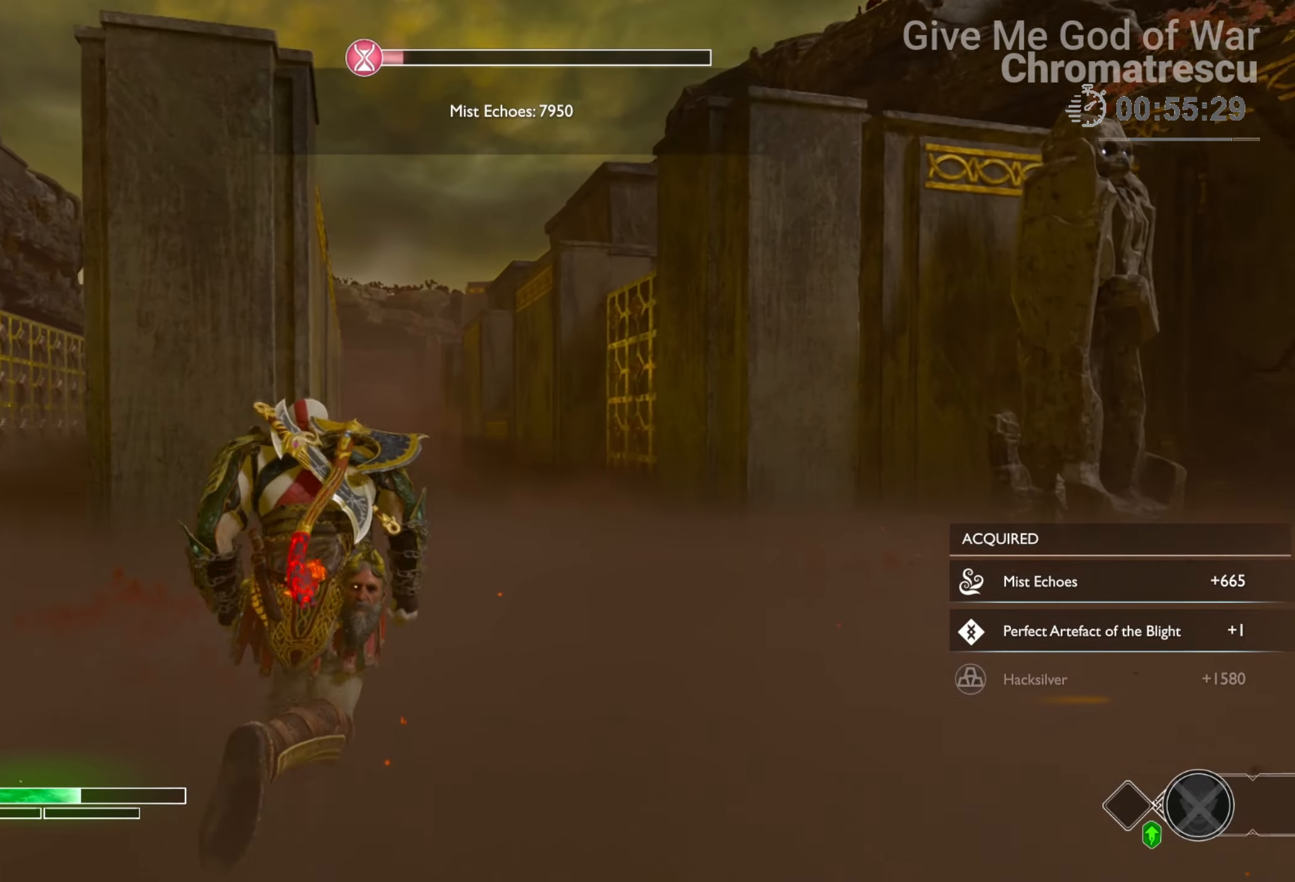
Gameplay with a controller (PlayStation layout); each line is a JSON object with the inputs held at the frame after it. "events" lists button and stick changes between this image and that frame as [ms after this image, input, new state], when the widget could be followed in between.
{"buttons": [], "left_stick": "up", "right_stick": "up-left", "events": [[118, "R1", "down"], [322, "R1", "up"], [424, "right_stick", "up-left"]]}
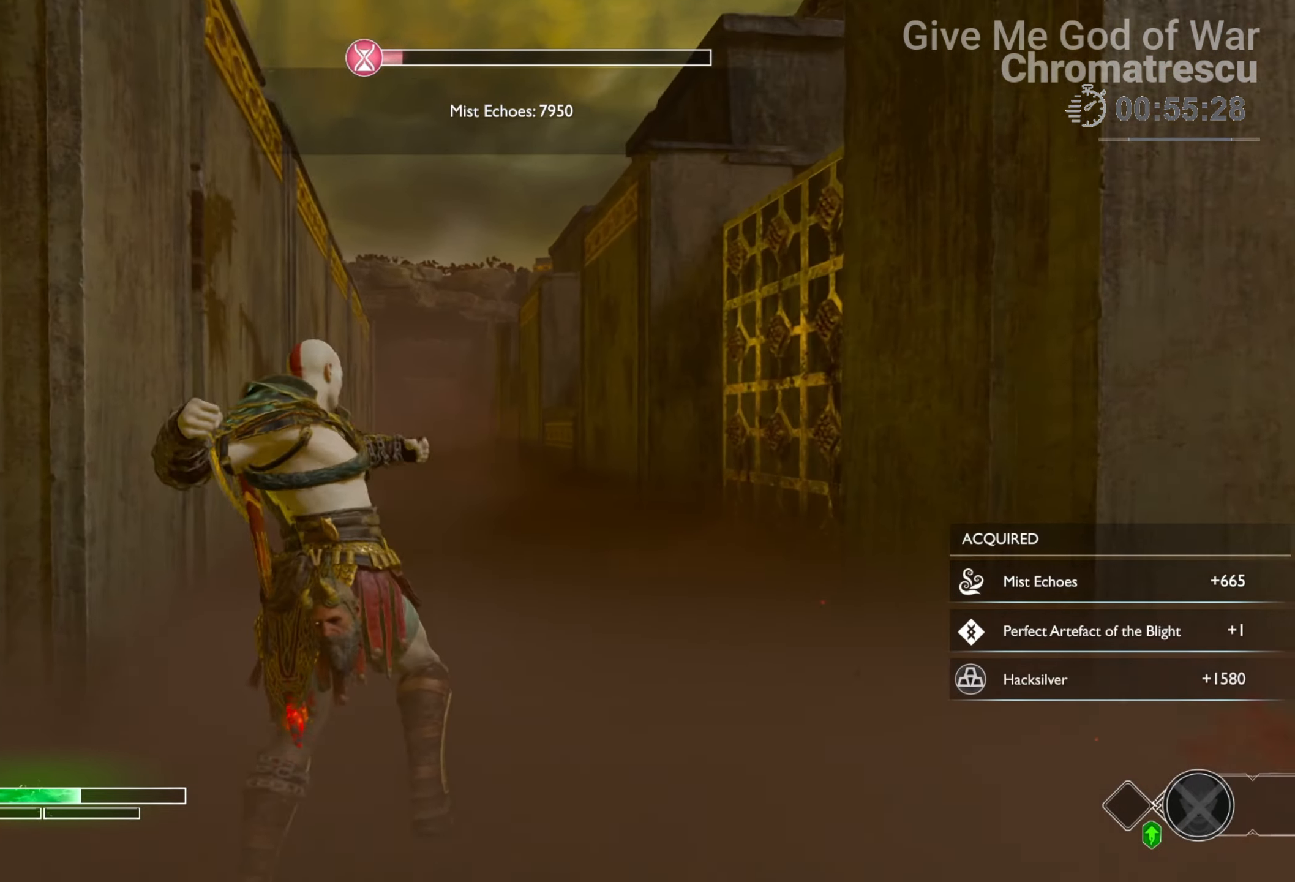
{"buttons": ["CROSS", "L2", "R1"], "left_stick": "up", "right_stick": "center", "events": [[119, "right_stick", "center"], [170, "L2", "down"], [441, "CROSS", "down"], [509, "R1", "down"]]}
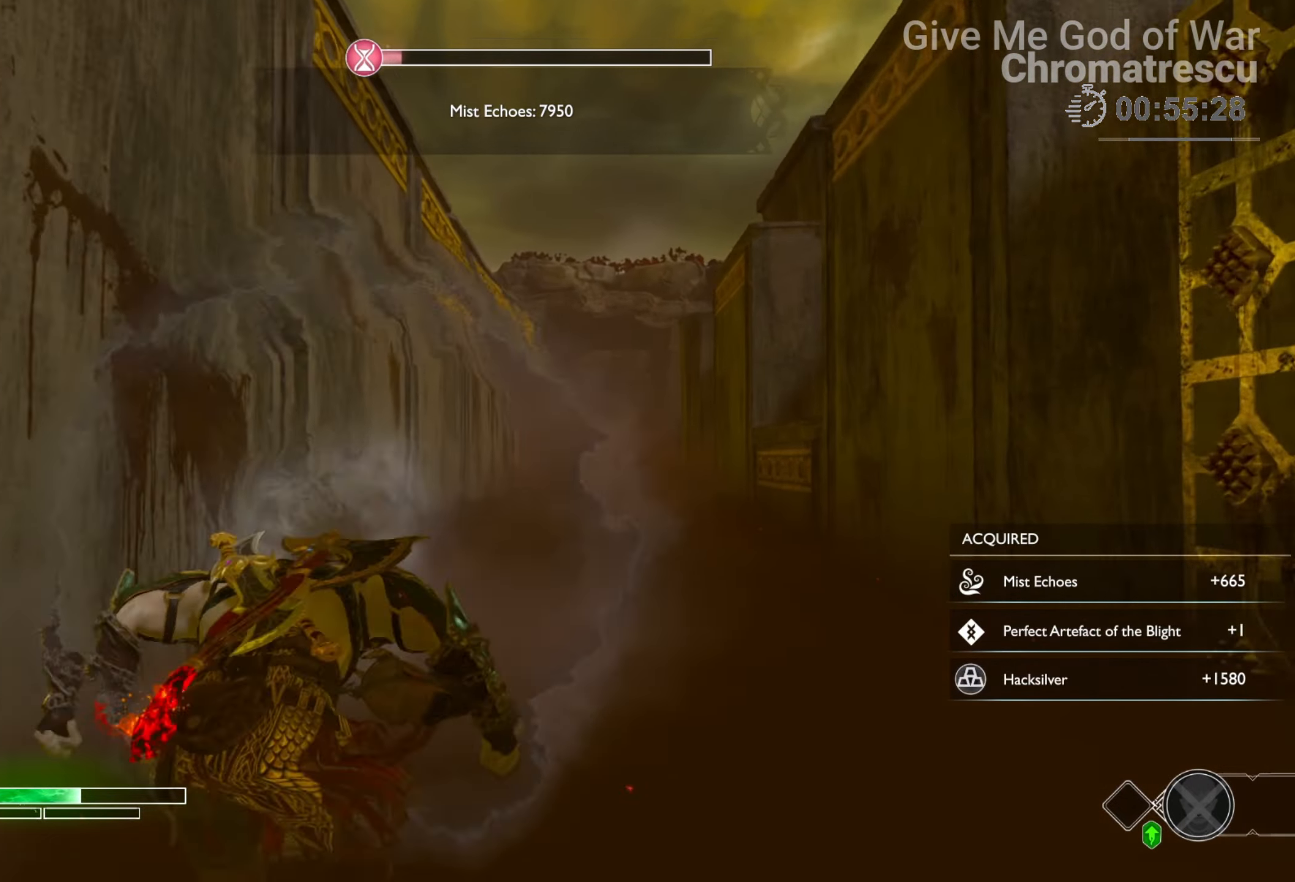
{"buttons": ["L2"], "left_stick": "up", "right_stick": "right", "events": [[85, "CROSS", "up"], [102, "R1", "up"], [237, "right_stick", "right"]]}
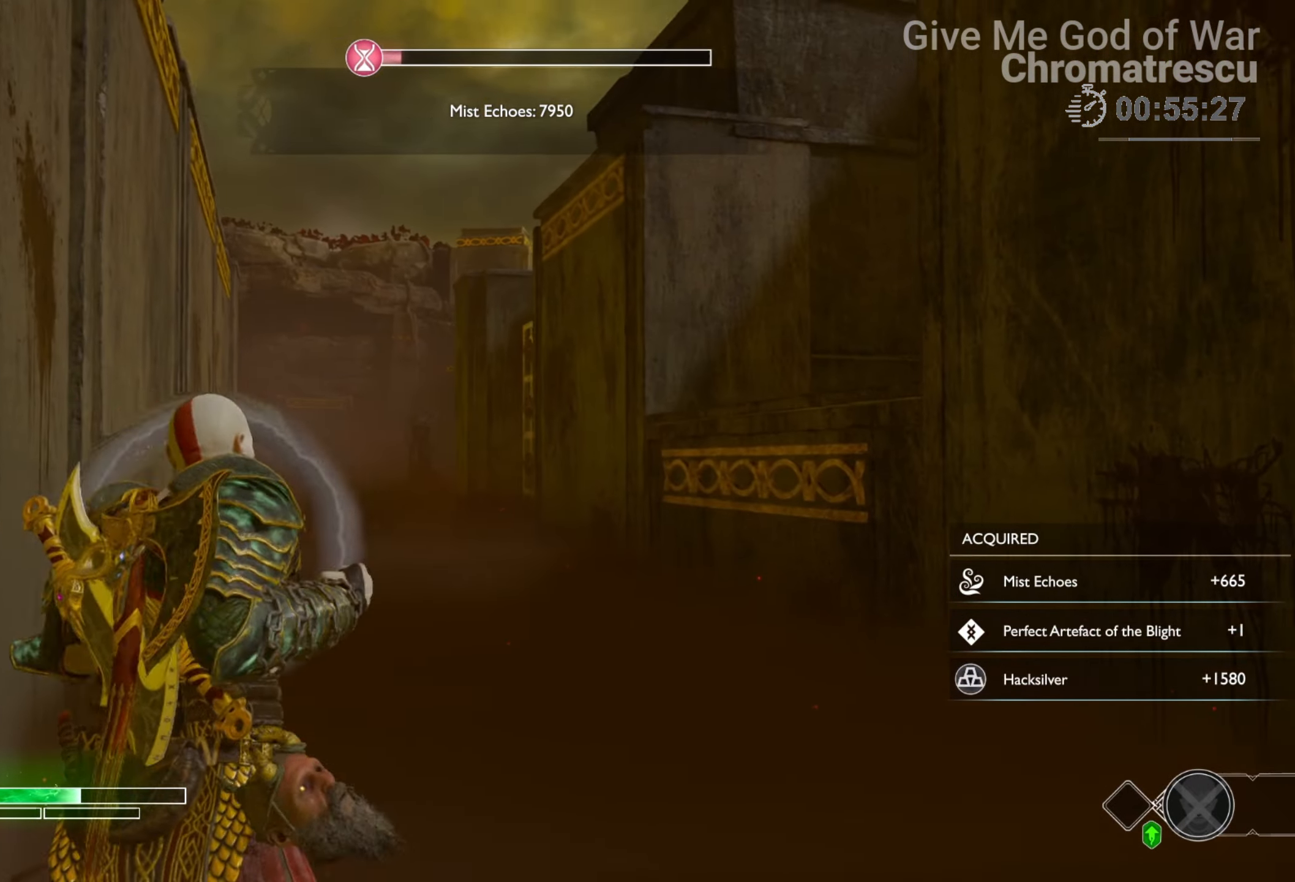
{"buttons": ["L3"], "left_stick": "up", "right_stick": "center", "events": [[17, "L2", "up"], [17, "L3", "down"], [68, "right_stick", "center"], [238, "right_stick", "down-right"], [373, "L3", "up"], [475, "L3", "down"], [475, "right_stick", "center"]]}
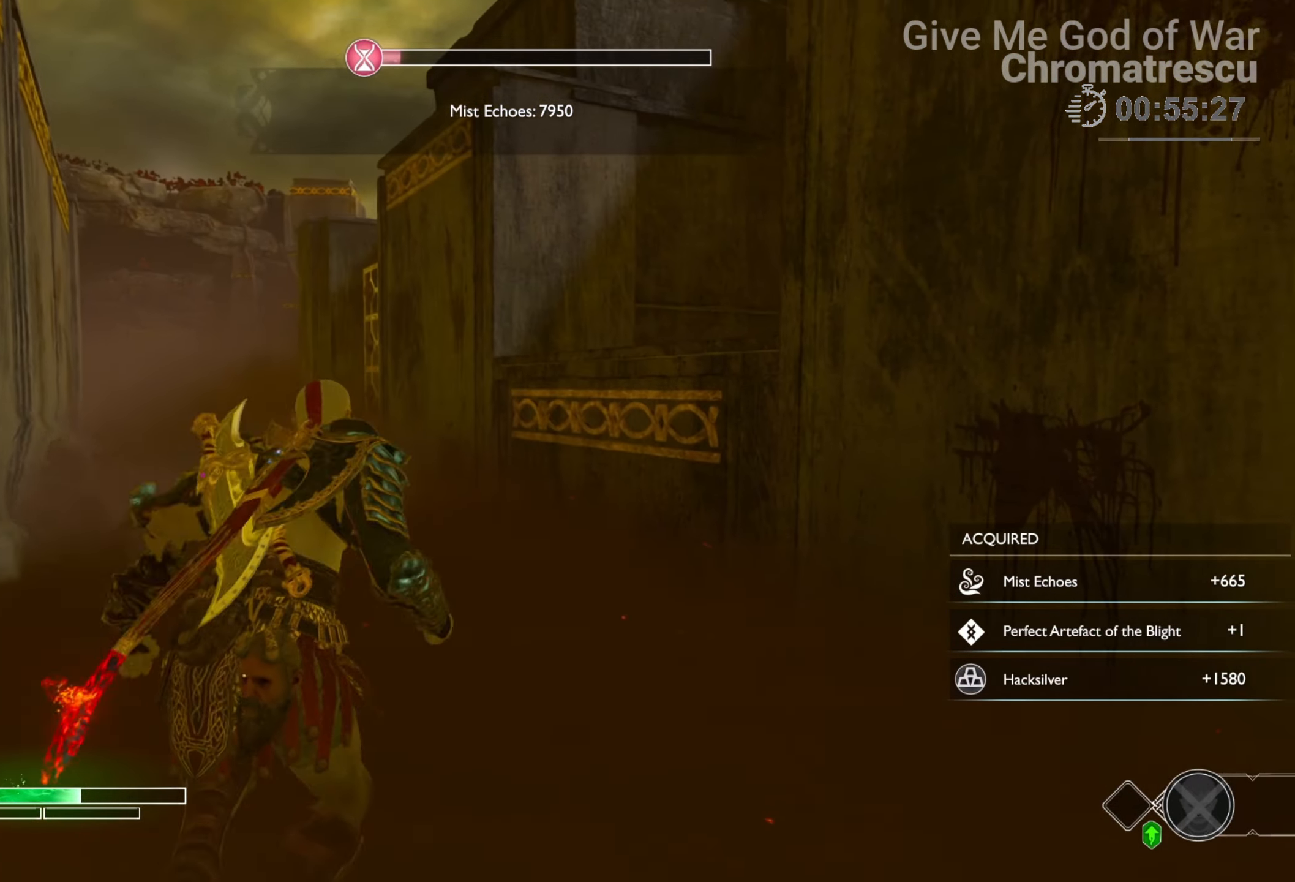
{"buttons": [], "left_stick": "center", "right_stick": "center", "events": [[85, "L3", "up"], [85, "right_stick", "down-right"], [322, "right_stick", "center"], [474, "left_stick", "center"]]}
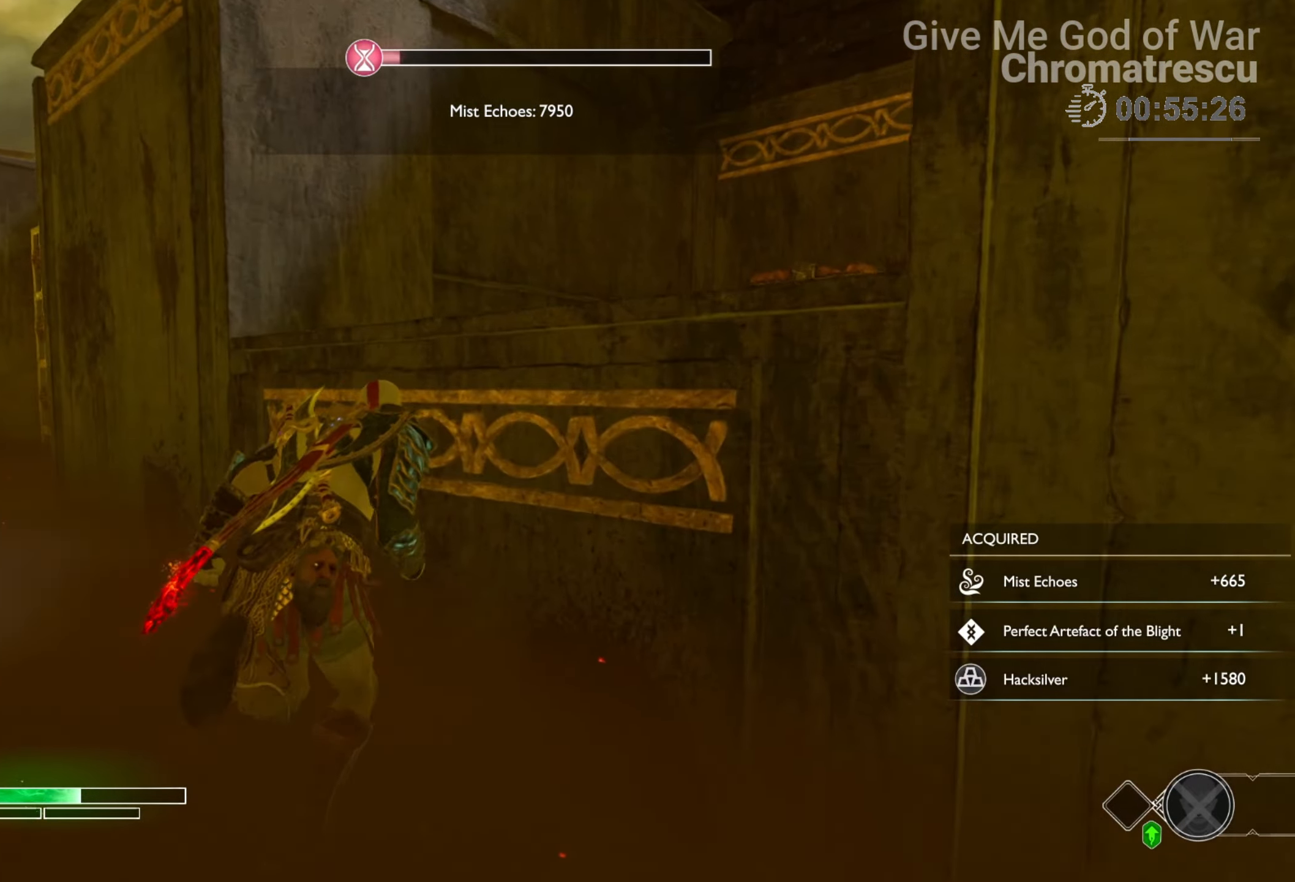
{"buttons": [], "left_stick": "center", "right_stick": "center", "events": [[136, "right_stick", "left"], [288, "right_stick", "center"]]}
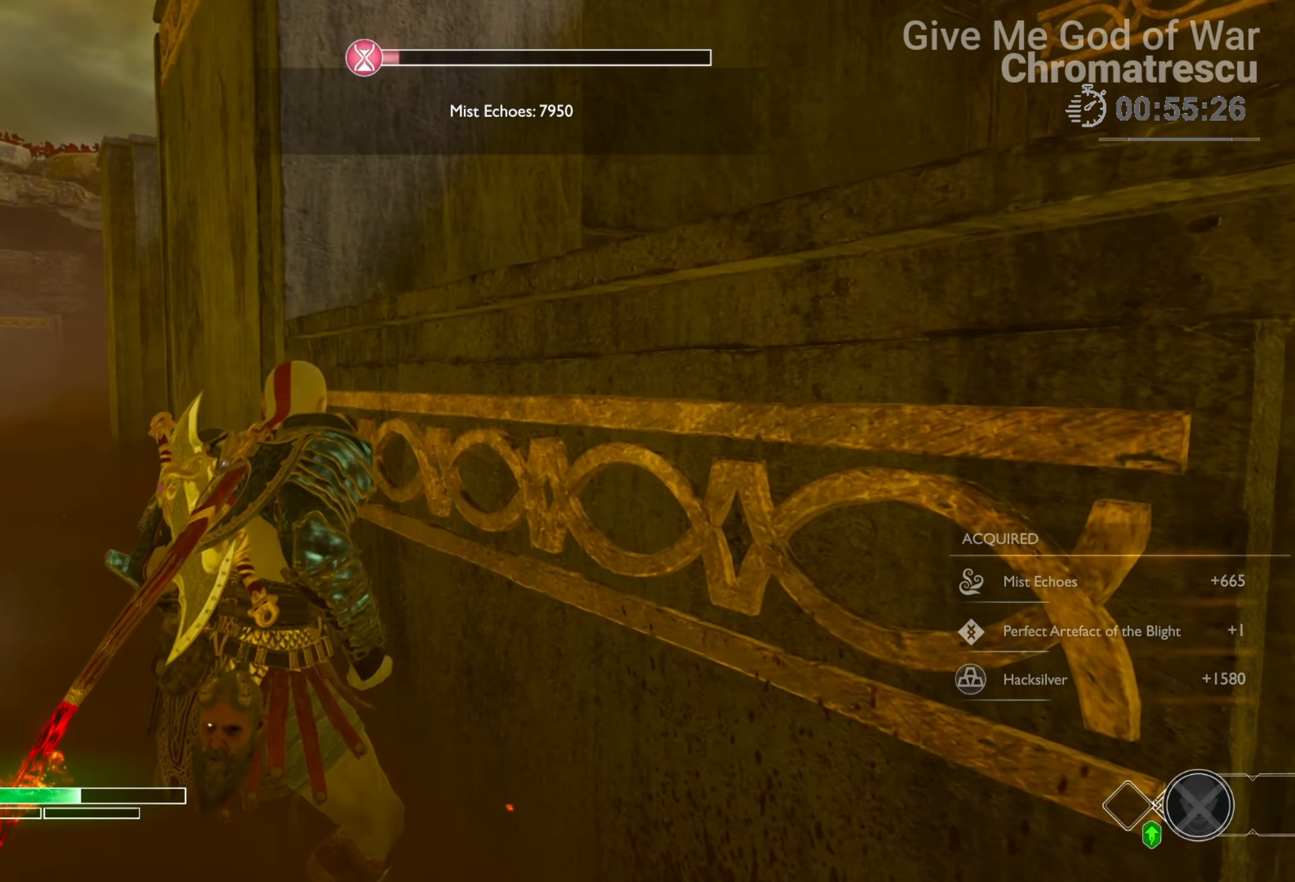
{"buttons": [], "left_stick": "center", "right_stick": "center", "events": [[51, "TRIANGLE", "down"], [169, "TRIANGLE", "up"], [322, "right_stick", "down-left"], [491, "right_stick", "center"]]}
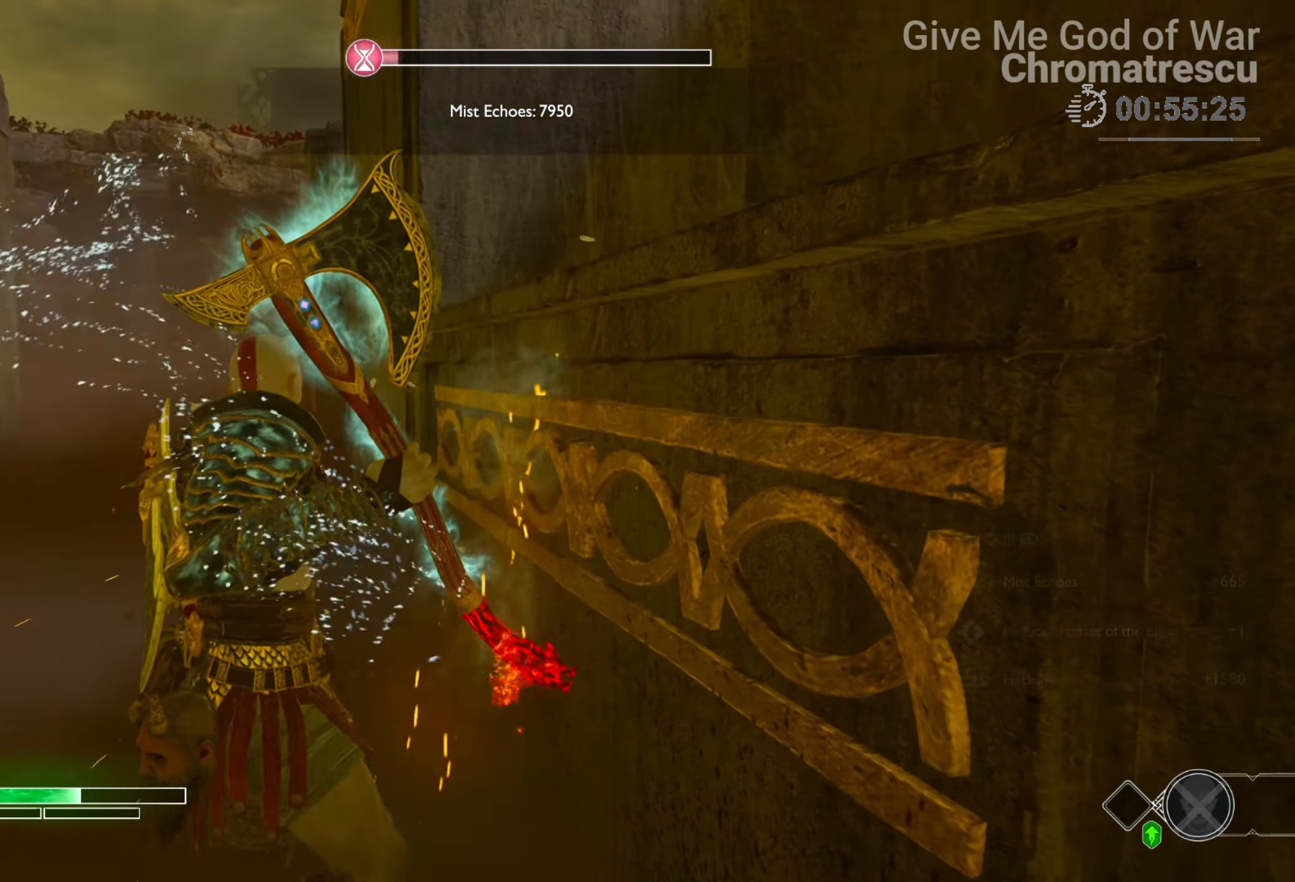
{"buttons": [], "left_stick": "center", "right_stick": "center", "events": [[221, "right_stick", "down-left"], [339, "right_stick", "center"]]}
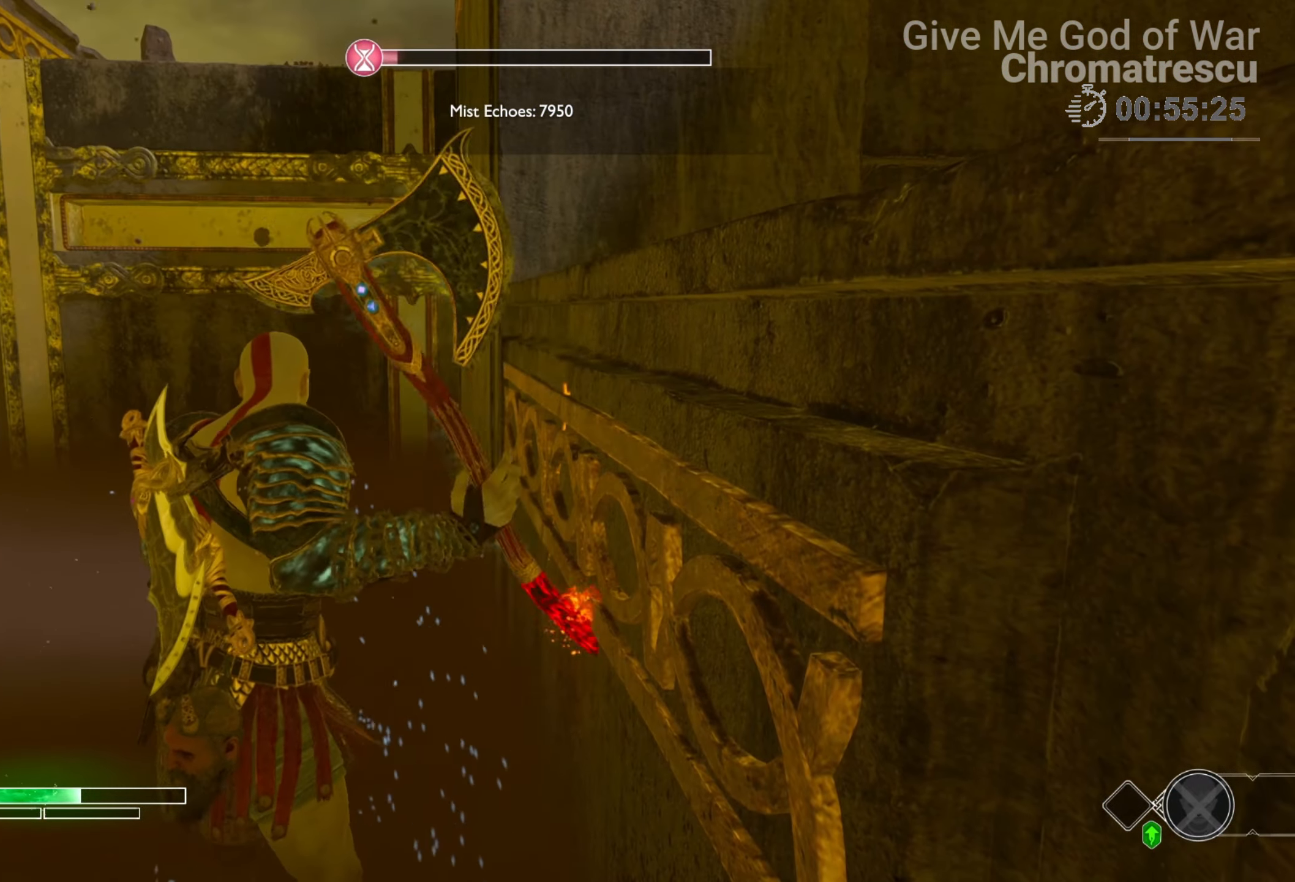
{"buttons": ["L3"], "left_stick": "up-left", "right_stick": "center", "events": [[220, "right_stick", "down-left"], [254, "left_stick", "up-left"], [271, "L3", "down"], [407, "L3", "up"], [424, "right_stick", "center"], [474, "L3", "down"]]}
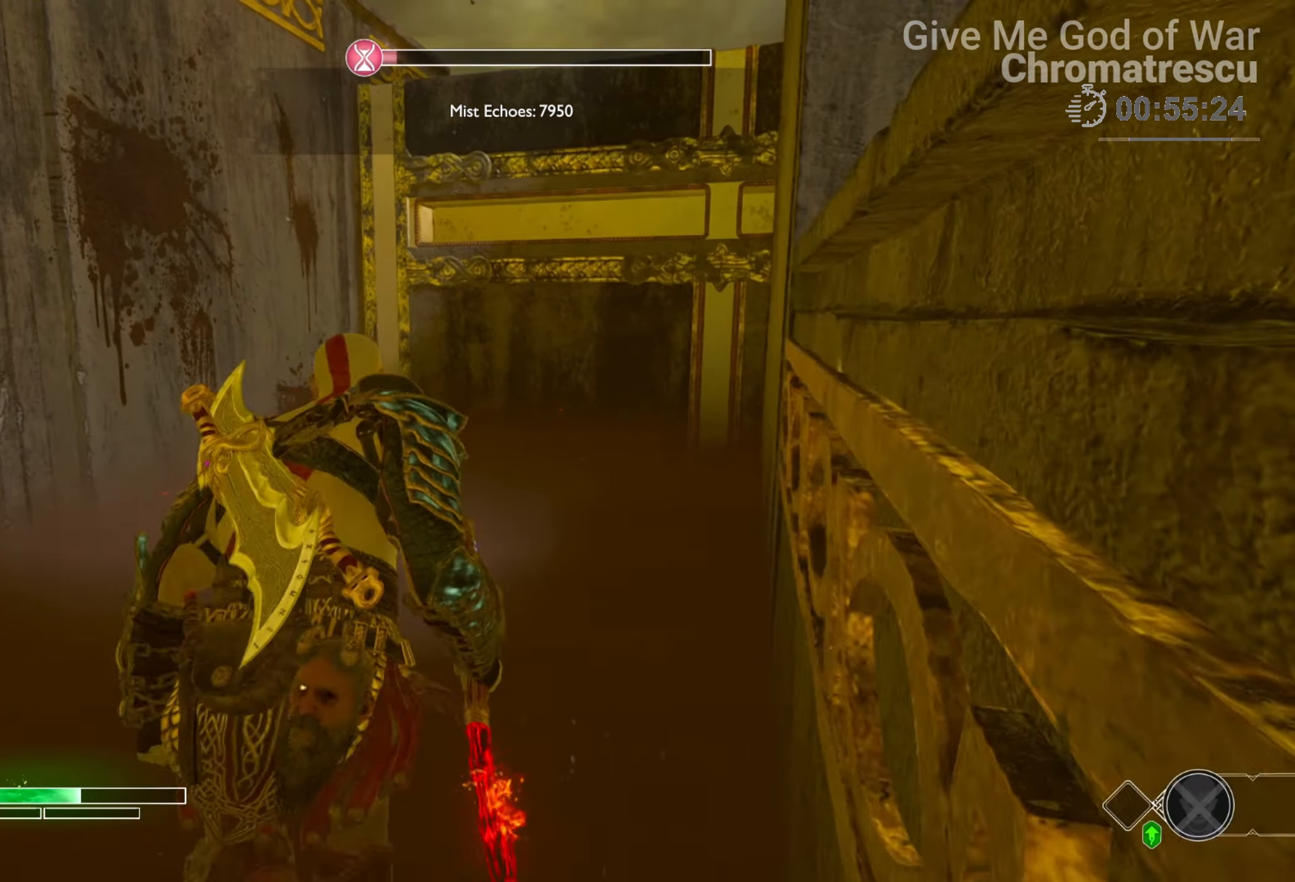
{"buttons": ["L3"], "left_stick": "up", "right_stick": "center", "events": [[119, "L3", "up"], [169, "L3", "down"], [169, "left_stick", "up"], [389, "right_stick", "right"], [457, "right_stick", "center"]]}
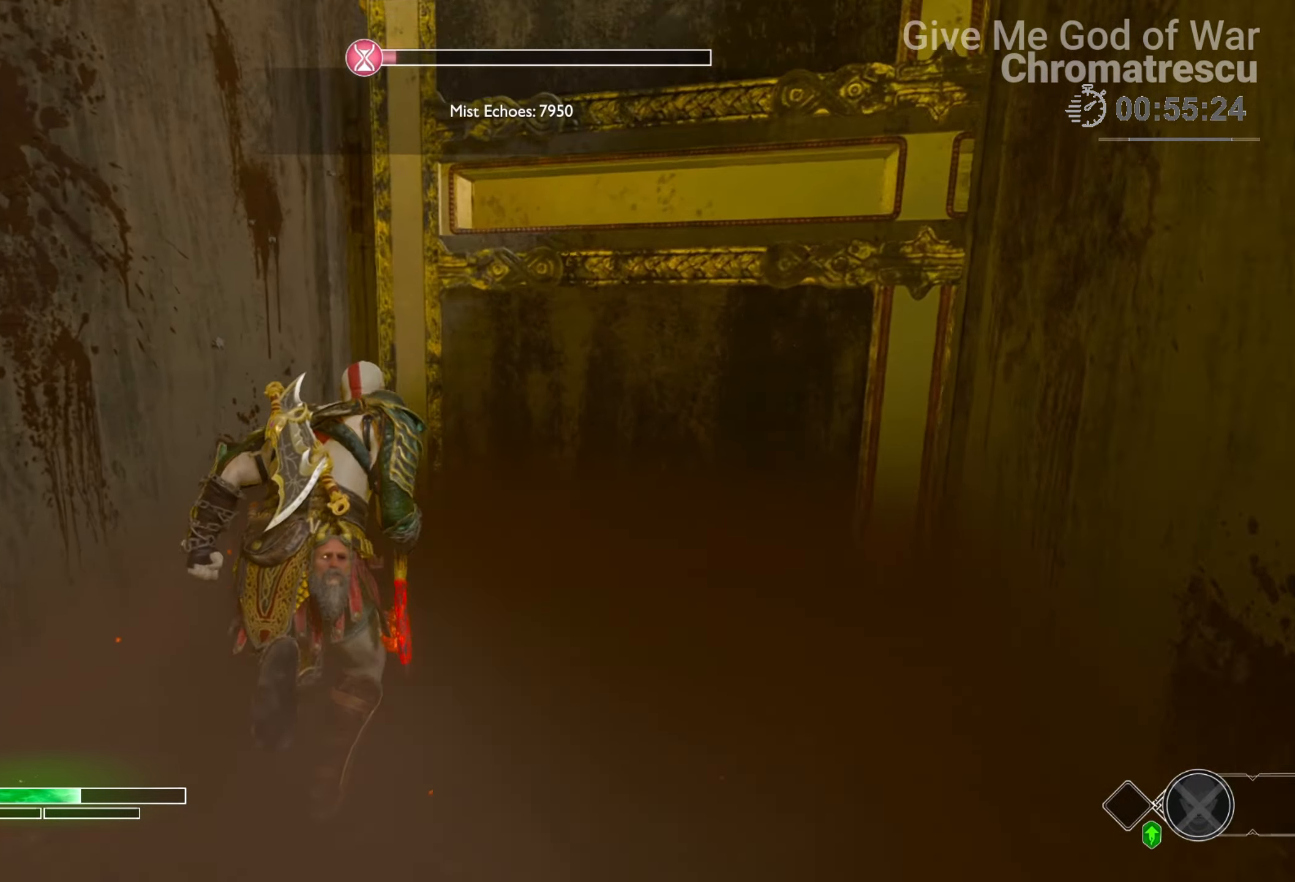
{"buttons": ["L3"], "left_stick": "up", "right_stick": "up-right", "events": [[17, "L3", "up"], [51, "right_stick", "up-right"], [136, "L3", "down"], [237, "L3", "up"], [305, "right_stick", "center"], [322, "L3", "down"], [475, "right_stick", "up-right"]]}
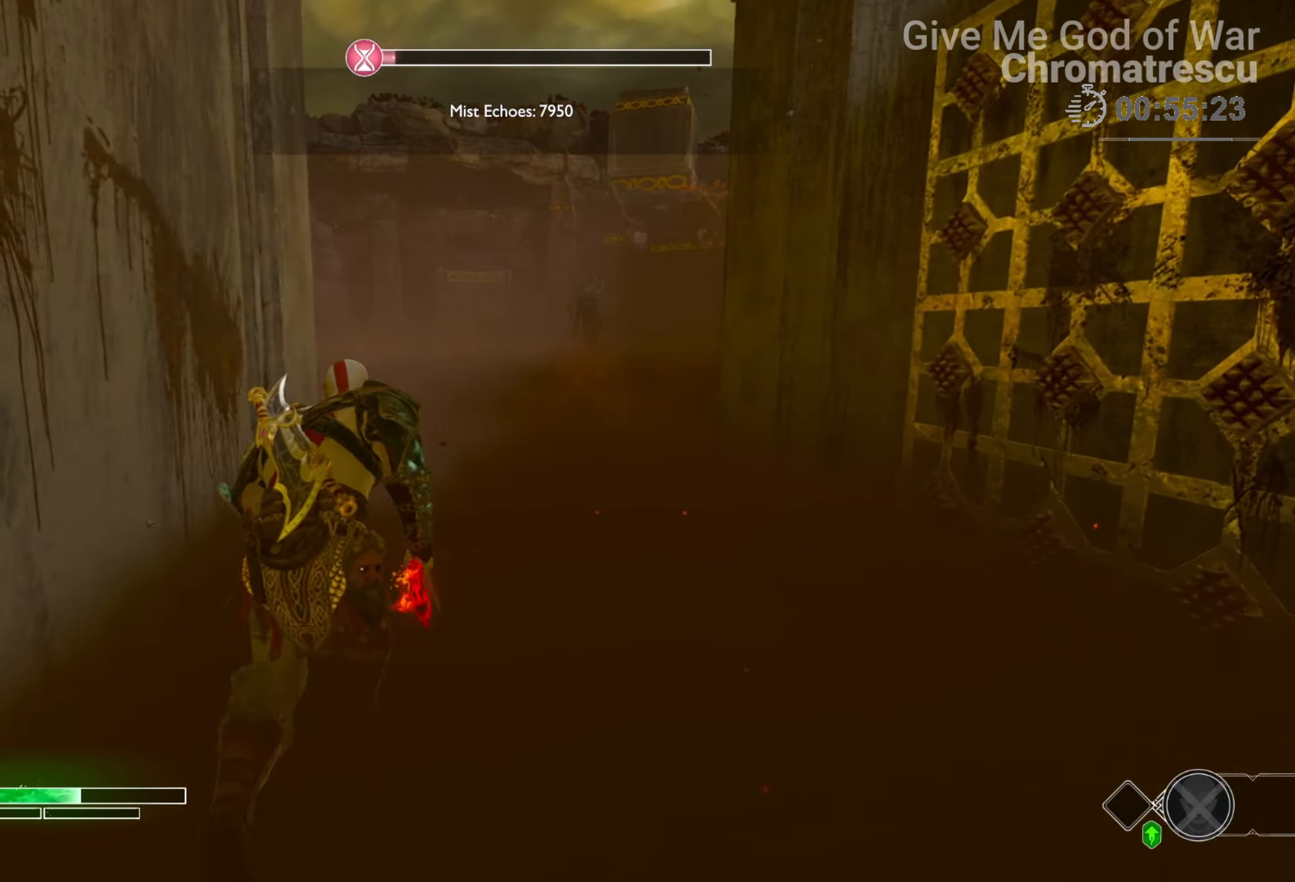
{"buttons": [], "left_stick": "up", "right_stick": "right", "events": [[203, "L3", "up"], [203, "right_stick", "center"], [254, "L3", "down"], [389, "L3", "up"], [440, "right_stick", "right"]]}
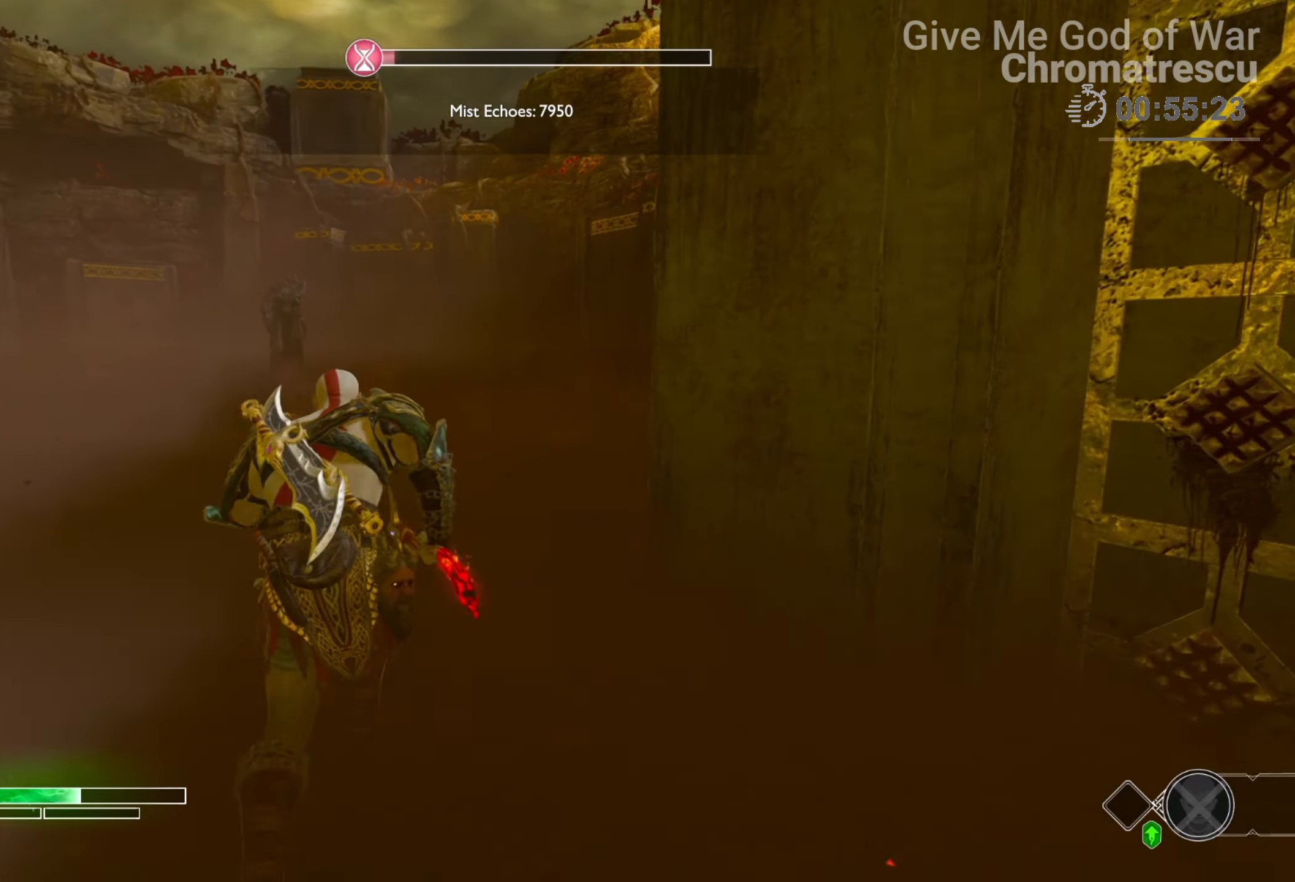
{"buttons": [], "left_stick": "up", "right_stick": "center", "events": [[51, "right_stick", "center"], [220, "right_stick", "left"], [373, "right_stick", "center"]]}
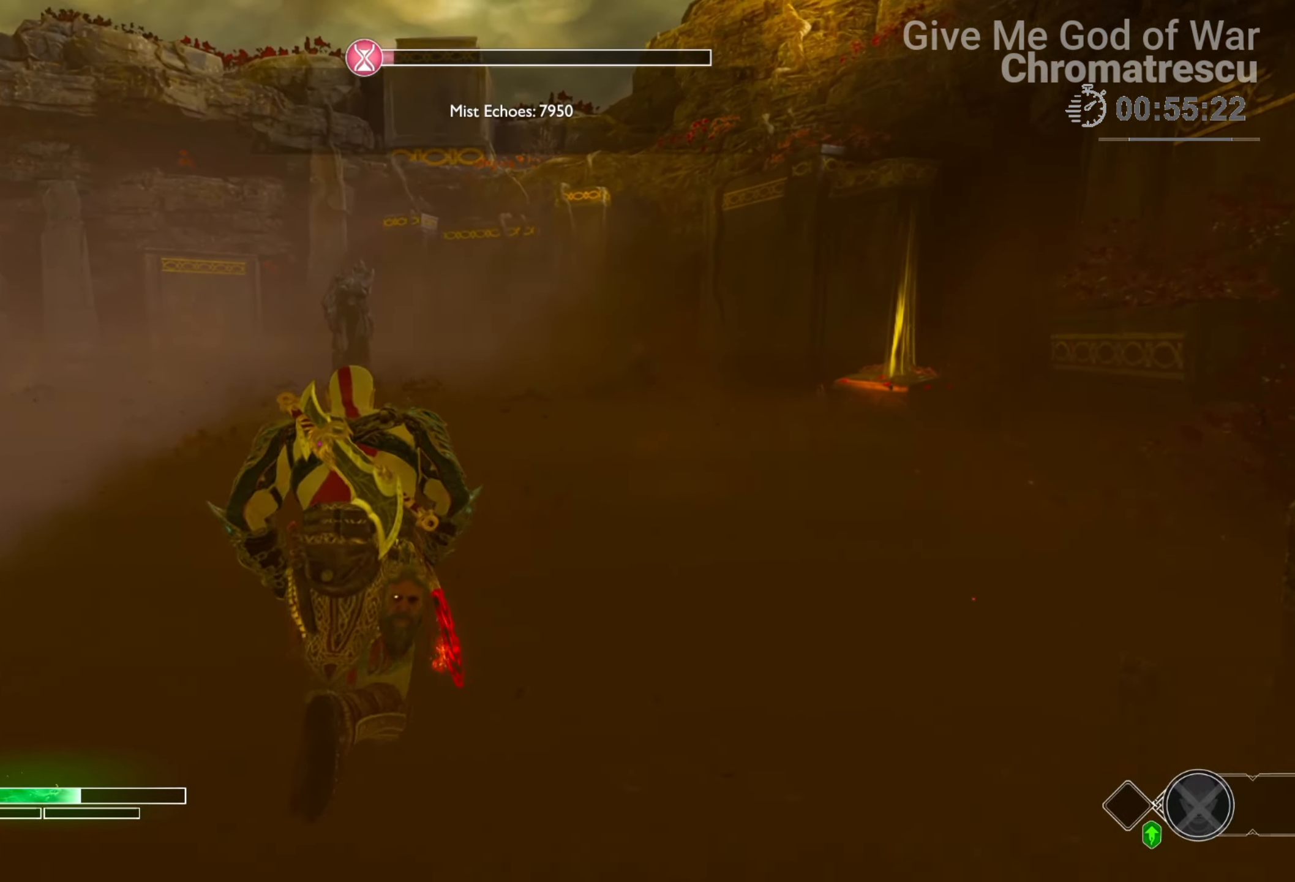
{"buttons": ["START"], "left_stick": "up", "right_stick": "center", "events": [[440, "START", "down"]]}
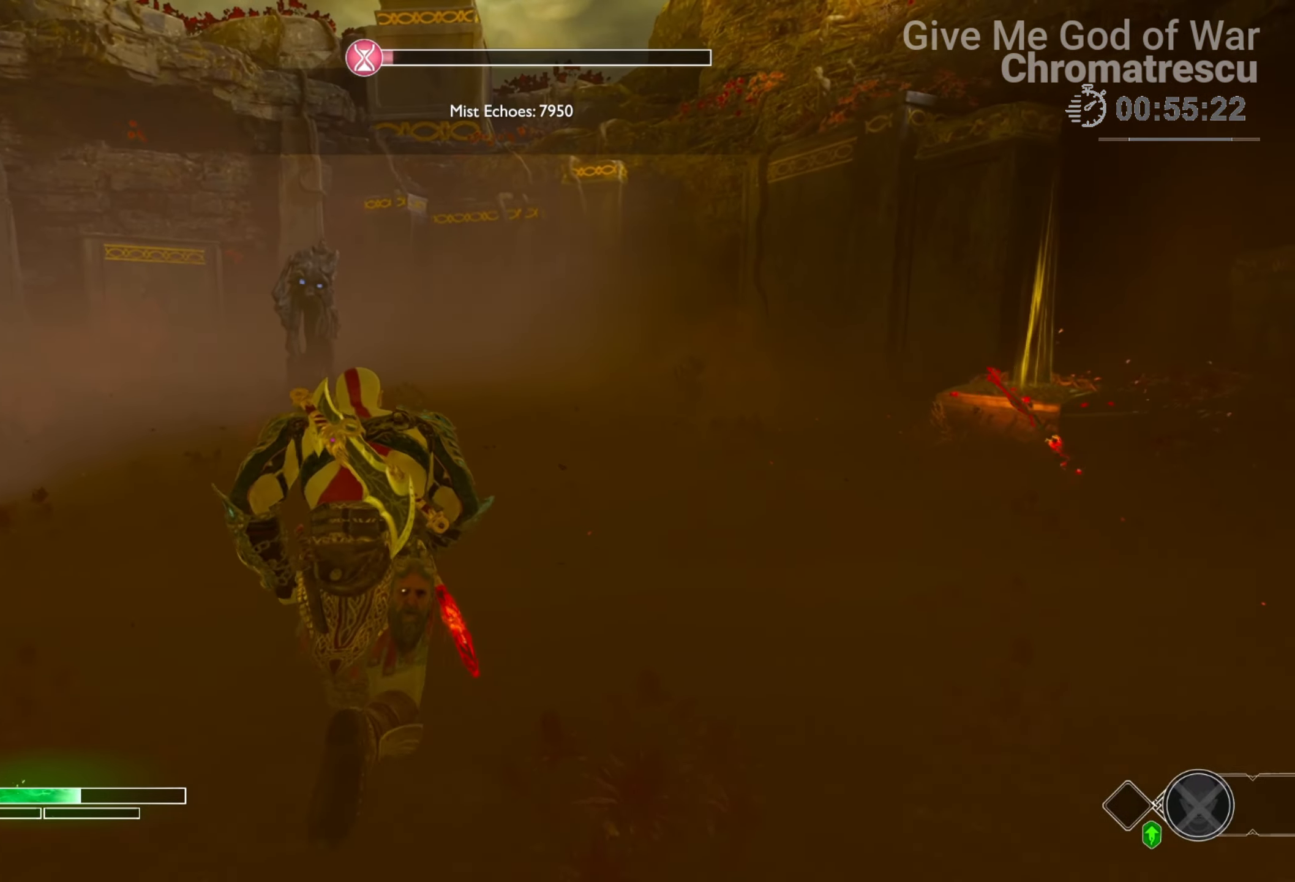
{"buttons": [], "left_stick": "center", "right_stick": "center", "events": [[51, "START", "up"], [102, "left_stick", "center"], [305, "DPAD_DOWN", "down"], [441, "DPAD_DOWN", "up"]]}
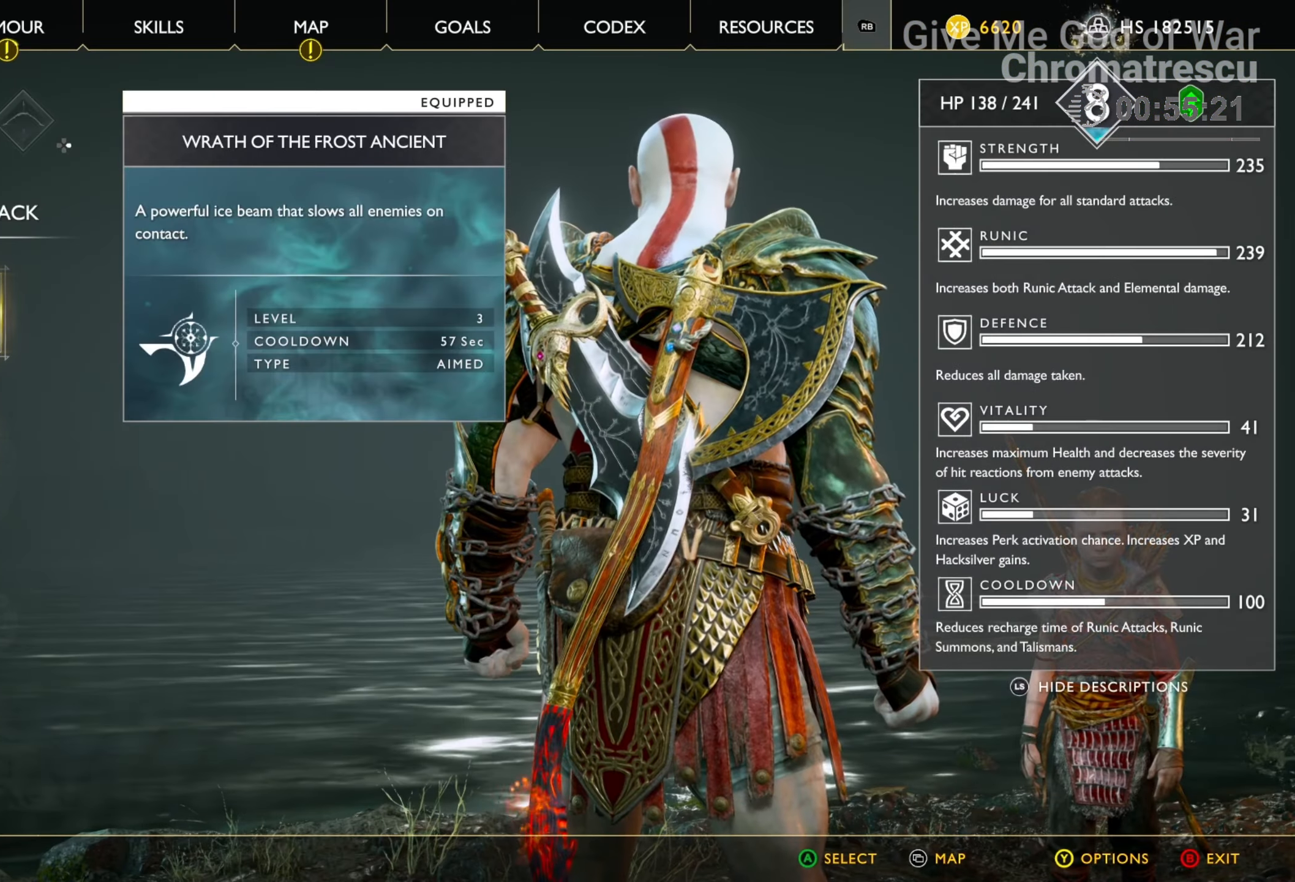
{"buttons": [], "left_stick": "center", "right_stick": "center", "events": [[220, "DPAD_DOWN", "down"], [305, "DPAD_DOWN", "up"]]}
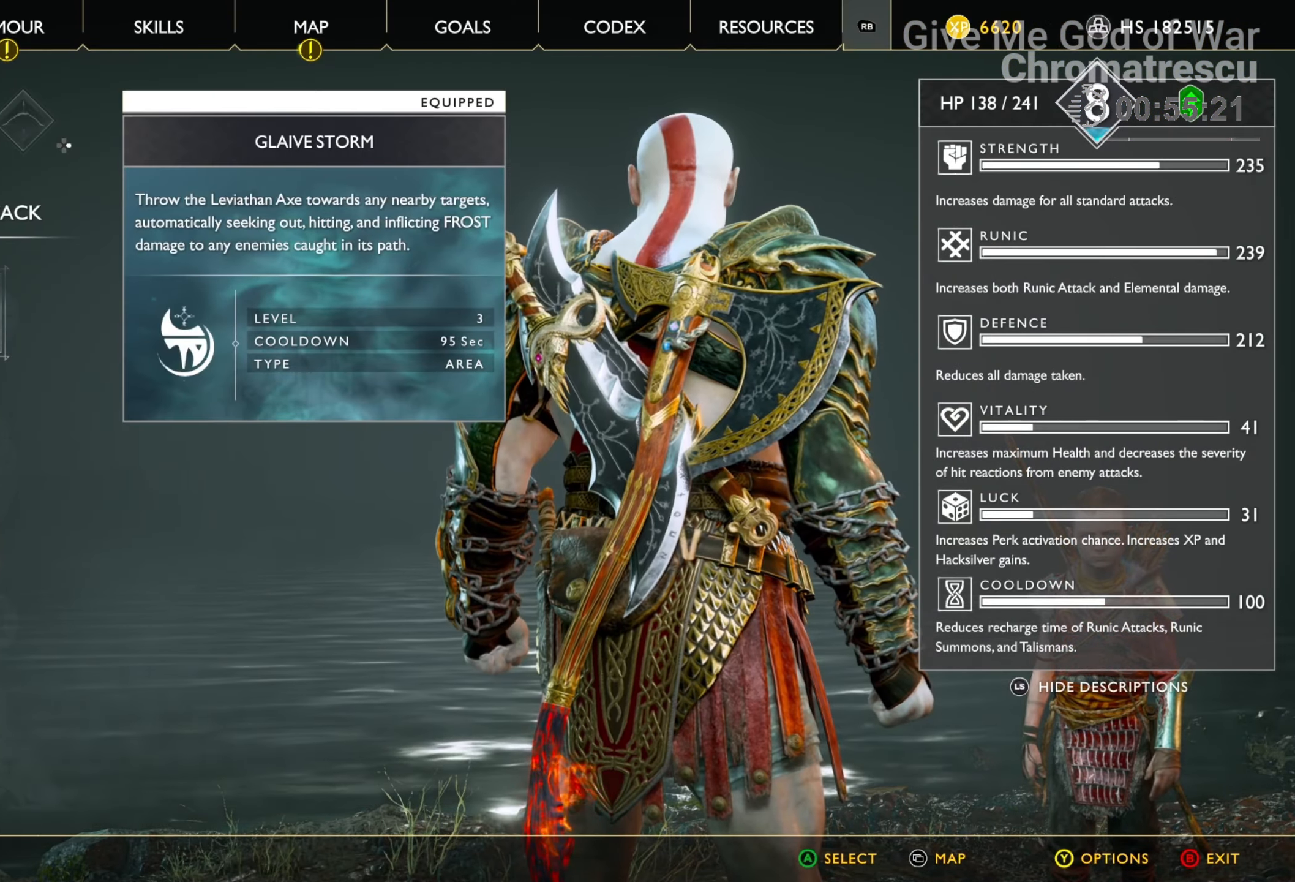
{"buttons": [], "left_stick": "center", "right_stick": "center", "events": [[119, "DPAD_UP", "down"], [237, "DPAD_UP", "up"], [373, "CROSS", "down"], [458, "CROSS", "up"]]}
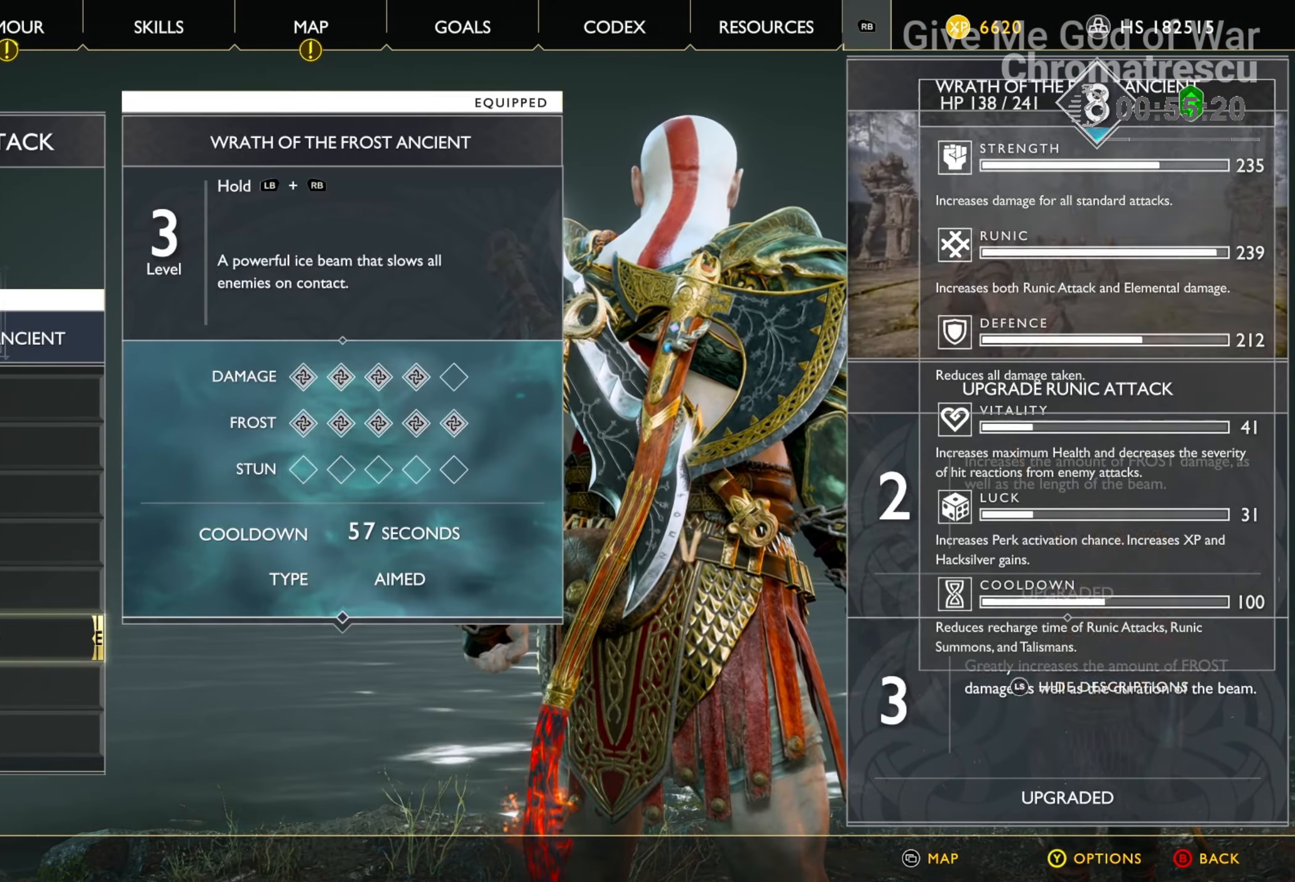
{"buttons": ["DPAD_DOWN"], "left_stick": "center", "right_stick": "center", "events": [[50, "DPAD_UP", "down"], [152, "DPAD_UP", "up"], [474, "DPAD_DOWN", "down"]]}
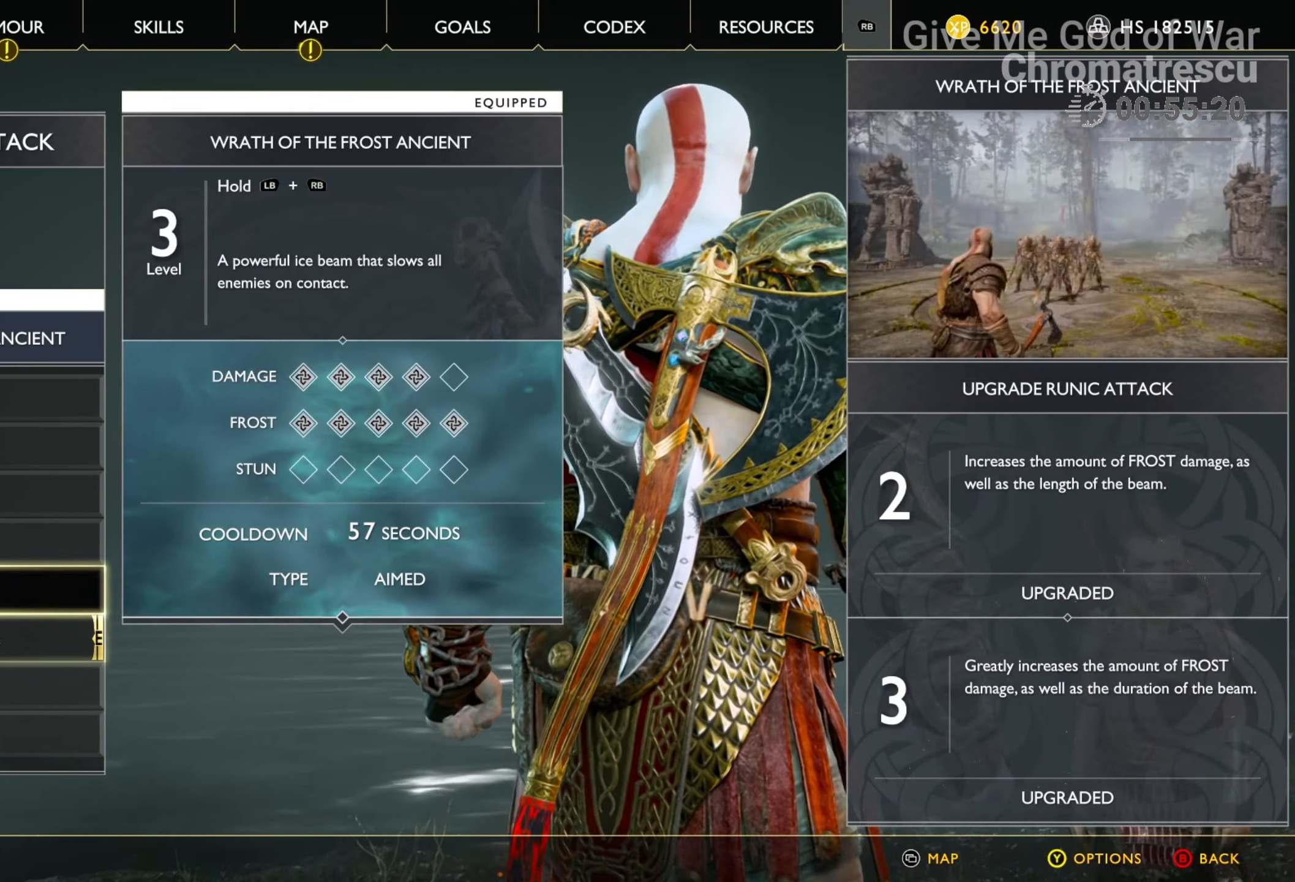
{"buttons": ["CROSS"], "left_stick": "center", "right_stick": "center", "events": [[34, "DPAD_DOWN", "up"], [102, "DPAD_DOWN", "down"], [186, "DPAD_DOWN", "up"], [271, "DPAD_DOWN", "down"], [373, "DPAD_DOWN", "up"], [407, "CROSS", "down"]]}
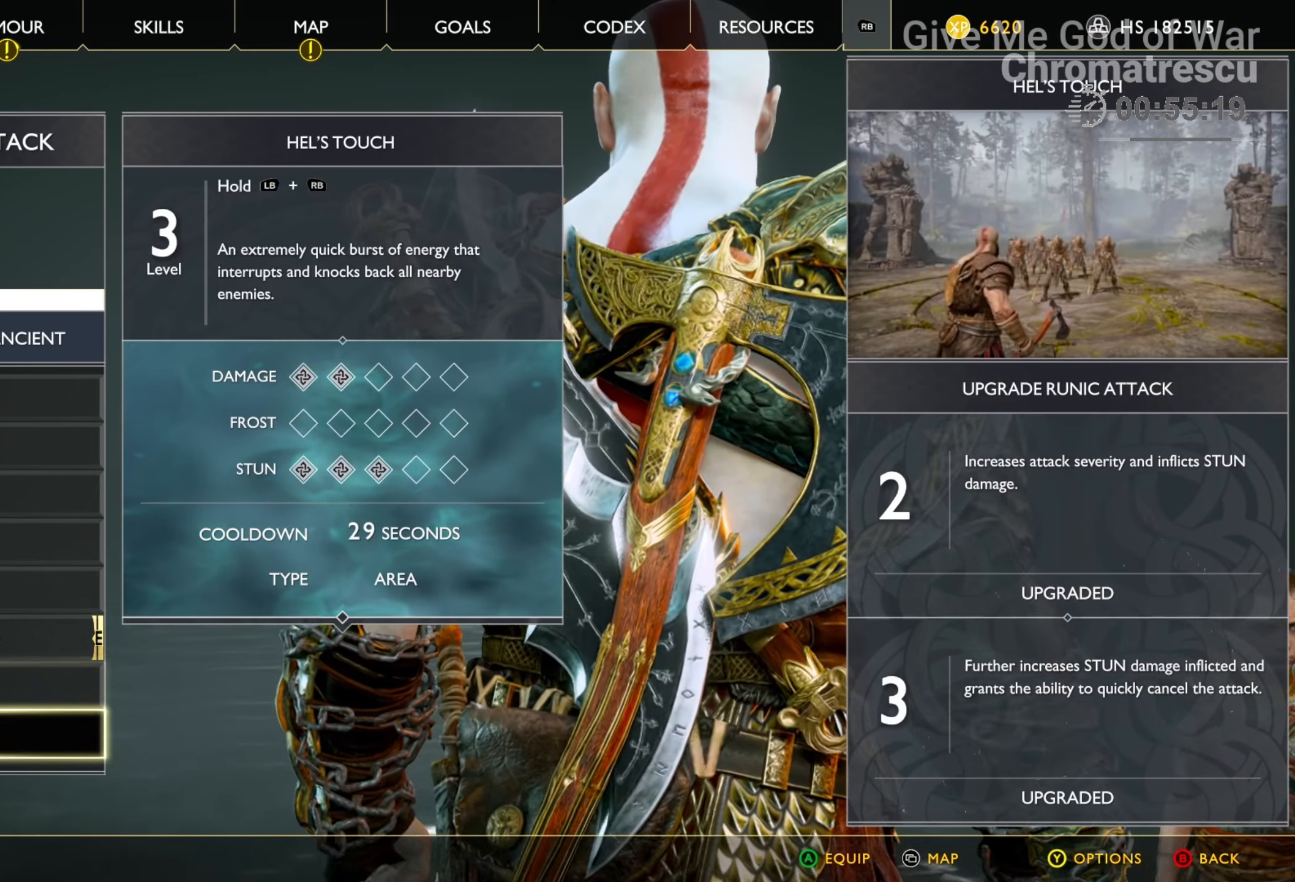
{"buttons": ["CIRCLE"], "left_stick": "center", "right_stick": "center", "events": [[33, "CROSS", "up"], [305, "CIRCLE", "down"], [440, "CIRCLE", "up"], [508, "CIRCLE", "down"]]}
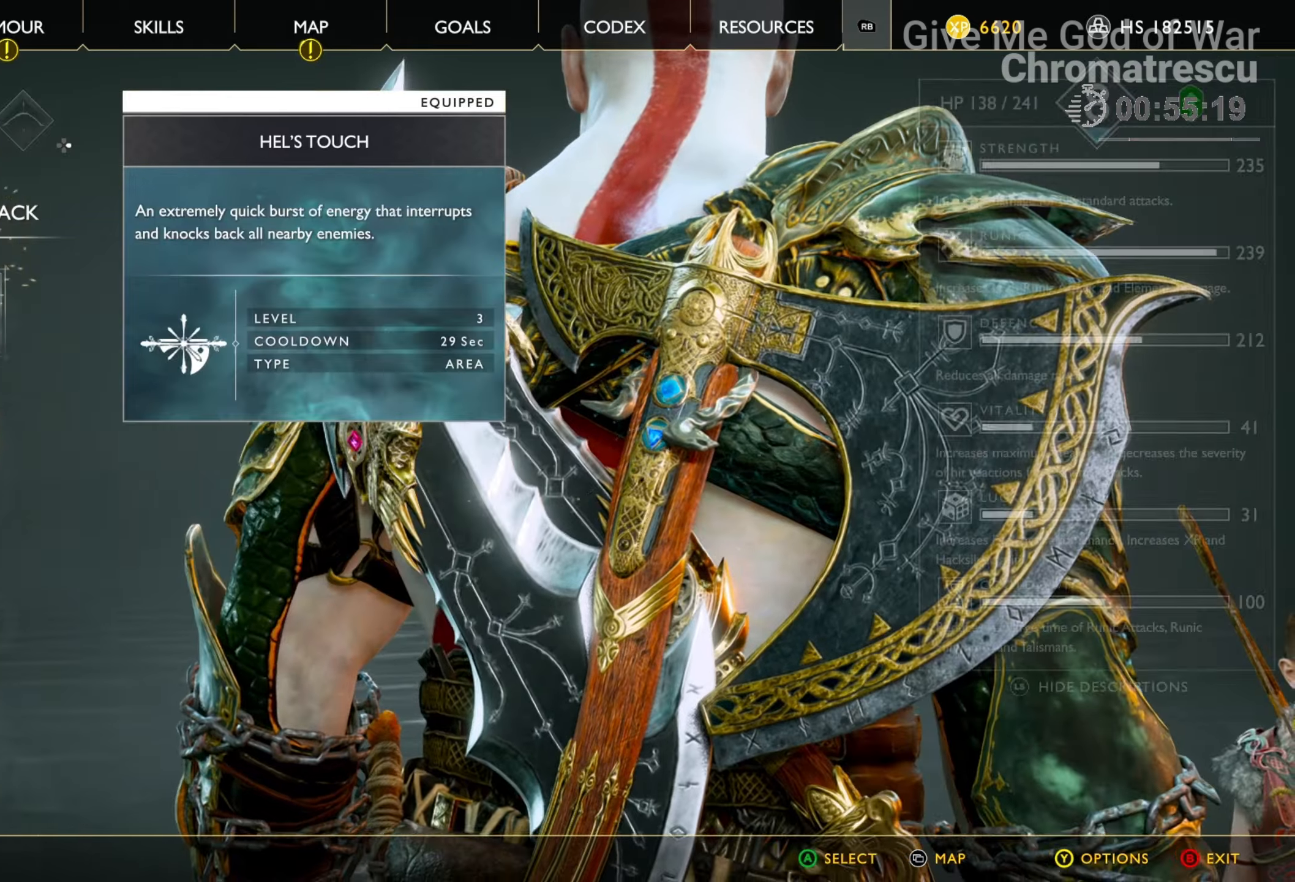
{"buttons": ["L3"], "left_stick": "up-right", "right_stick": "right", "events": [[102, "CIRCLE", "up"], [254, "left_stick", "up-right"], [305, "right_stick", "down-right"], [441, "L3", "down"], [492, "right_stick", "right"]]}
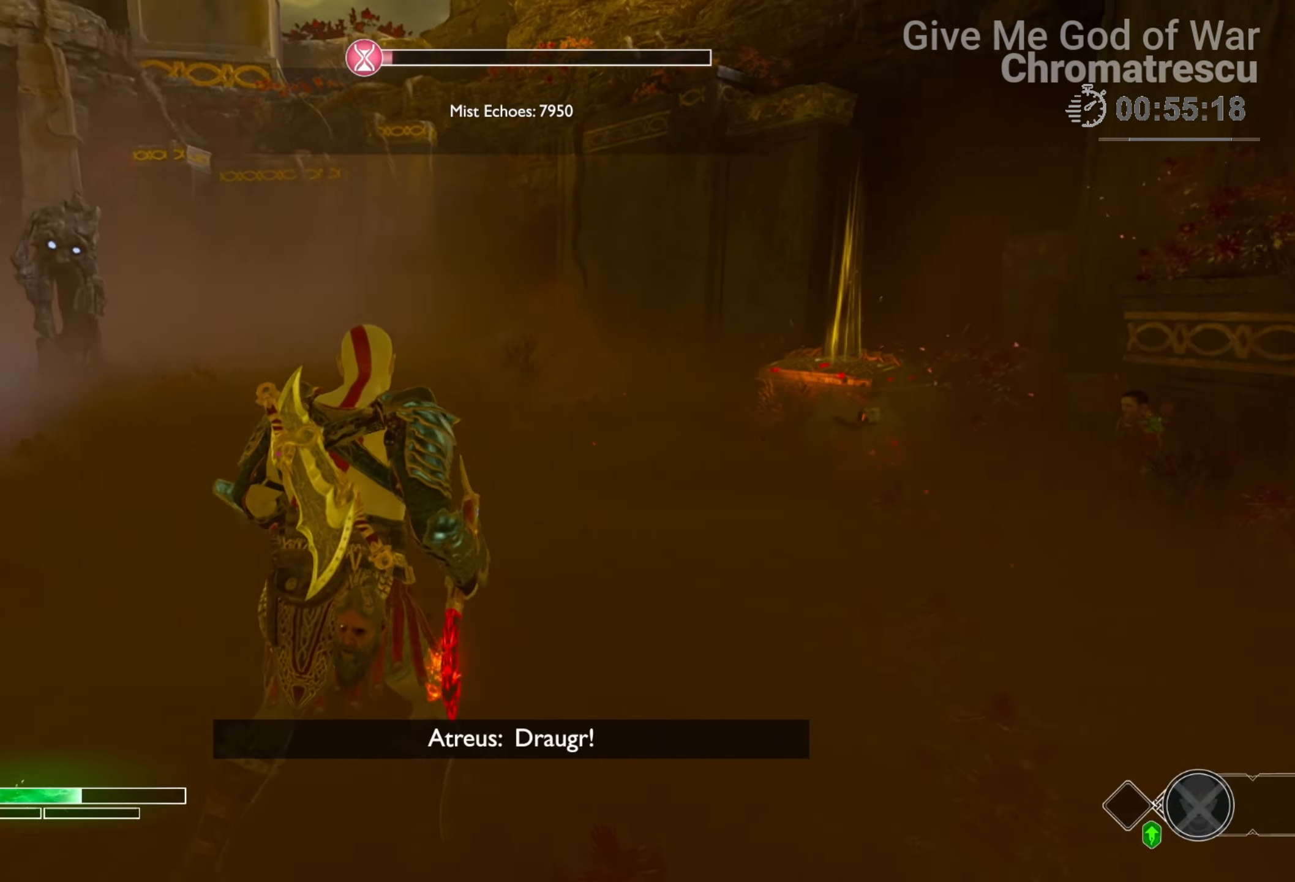
{"buttons": ["L1", "R1"], "left_stick": "up", "right_stick": "center", "events": [[135, "L1", "down"], [186, "left_stick", "up"], [186, "right_stick", "up-right"], [203, "R1", "down"], [288, "right_stick", "down-right"], [373, "R1", "up"], [390, "L3", "up"], [457, "R1", "down"], [457, "right_stick", "center"]]}
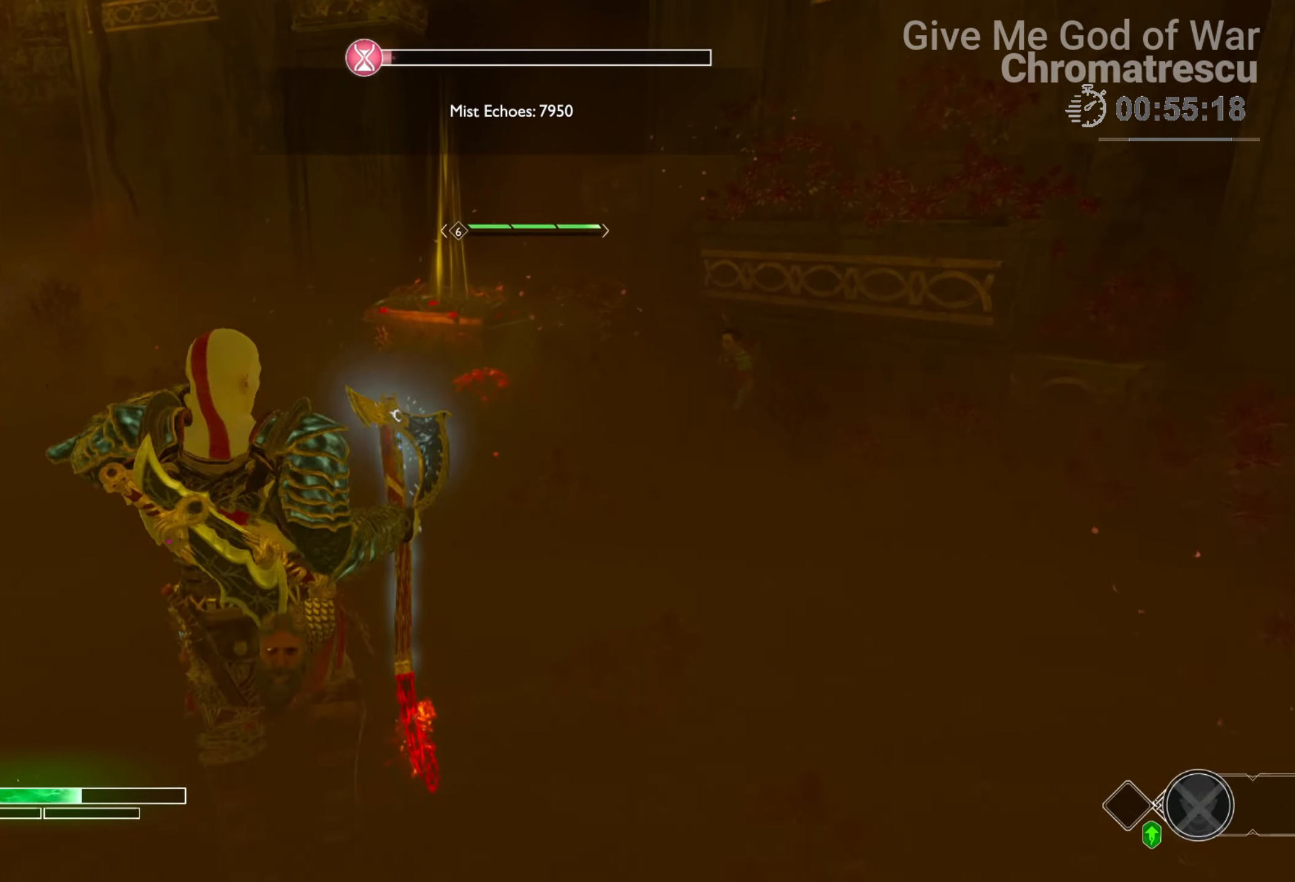
{"buttons": ["R1"], "left_stick": "up", "right_stick": "center", "events": [[68, "R1", "up"], [102, "L1", "up"], [204, "CROSS", "down"], [305, "R1", "down"], [424, "CROSS", "up"]]}
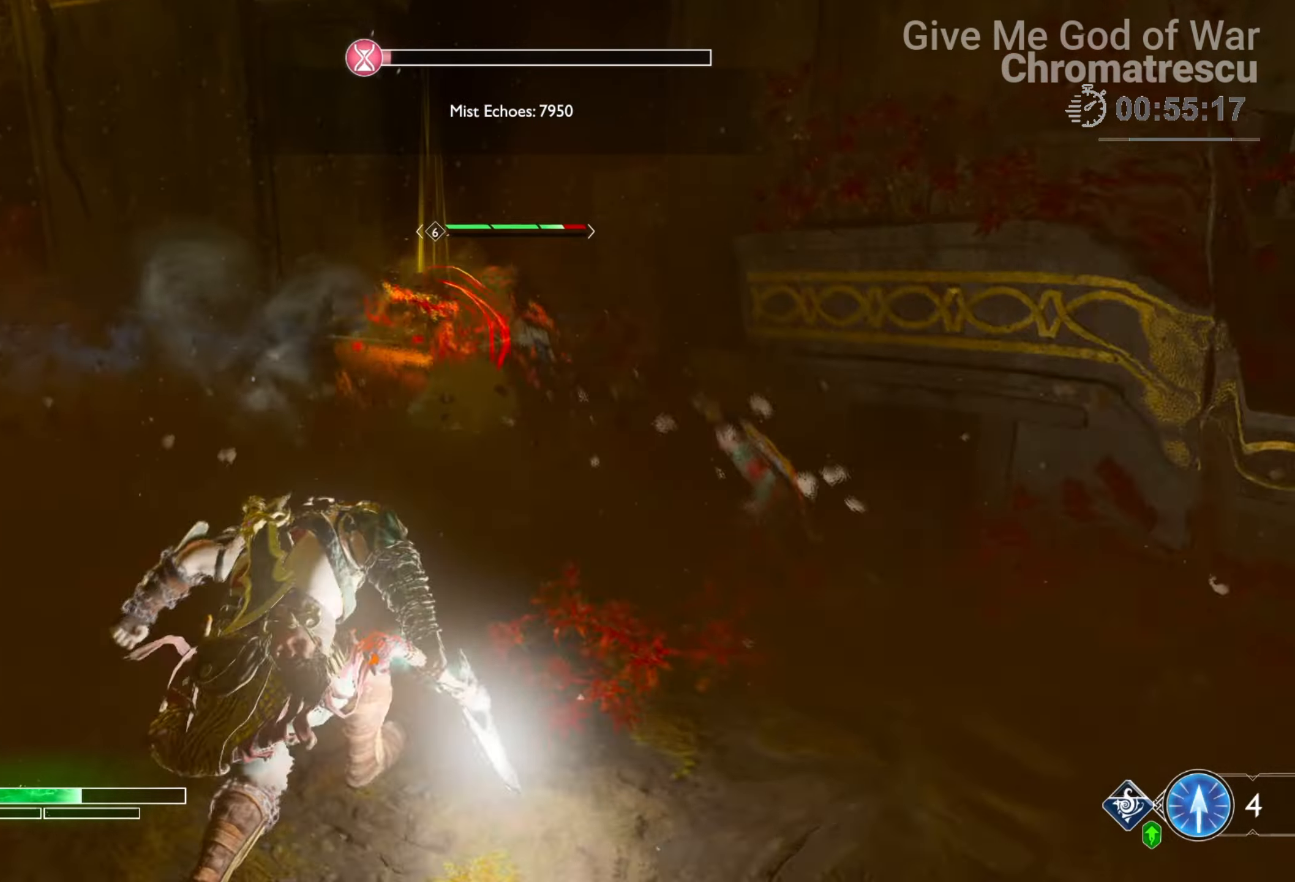
{"buttons": ["R1"], "left_stick": "up", "right_stick": "center", "events": [[152, "right_stick", "down"], [457, "right_stick", "center"]]}
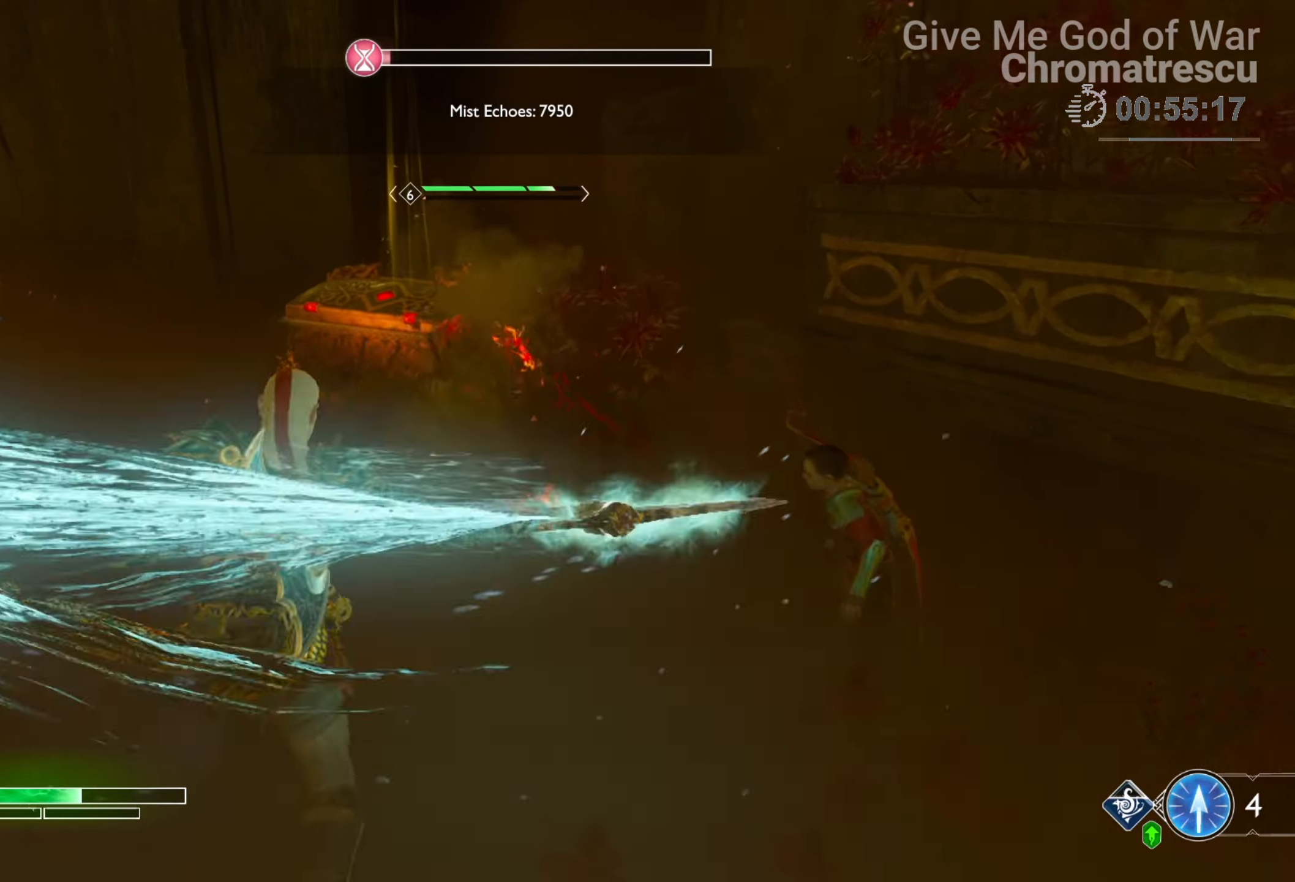
{"buttons": [], "left_stick": "up", "right_stick": "center", "events": [[441, "R1", "up"]]}
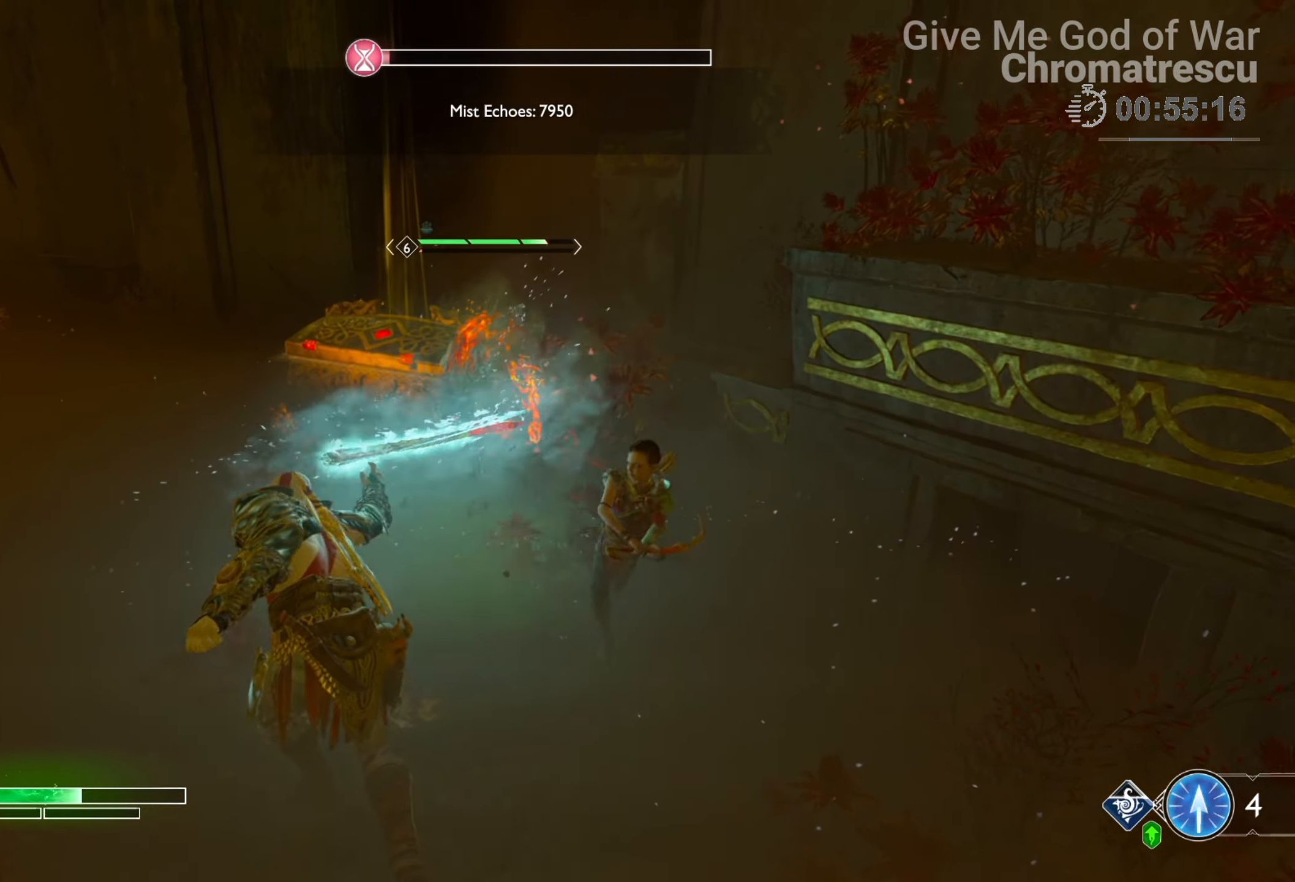
{"buttons": ["L1", "R2"], "left_stick": "up", "right_stick": "center", "events": [[220, "L1", "down"], [288, "R2", "down"], [457, "R2", "up"], [491, "R2", "down"]]}
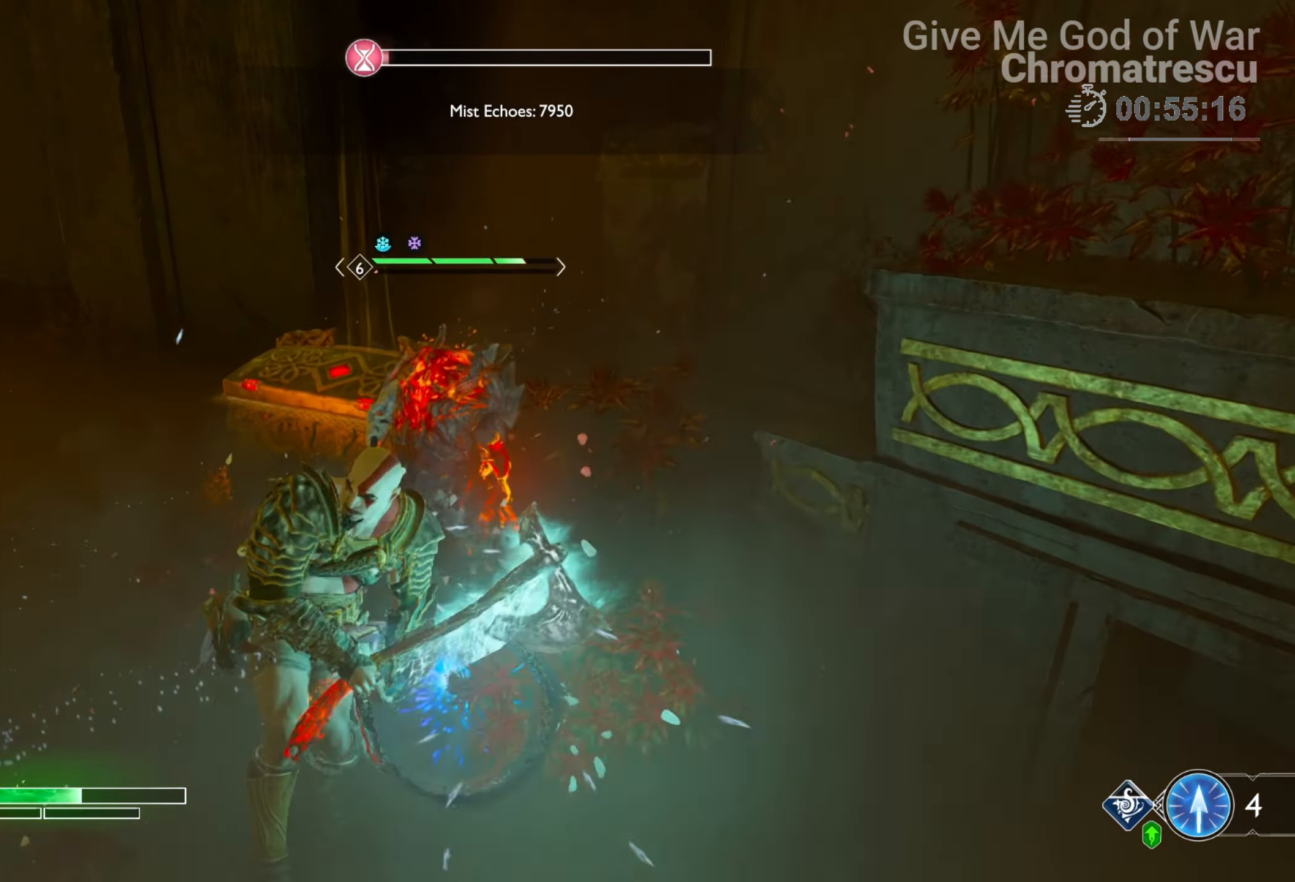
{"buttons": [], "left_stick": "center", "right_stick": "center", "events": [[17, "right_stick", "down-right"], [136, "R2", "up"], [136, "right_stick", "down"], [187, "R2", "down"], [254, "right_stick", "down-left"], [322, "R2", "up"], [339, "L1", "up"], [407, "left_stick", "center"], [441, "right_stick", "center"]]}
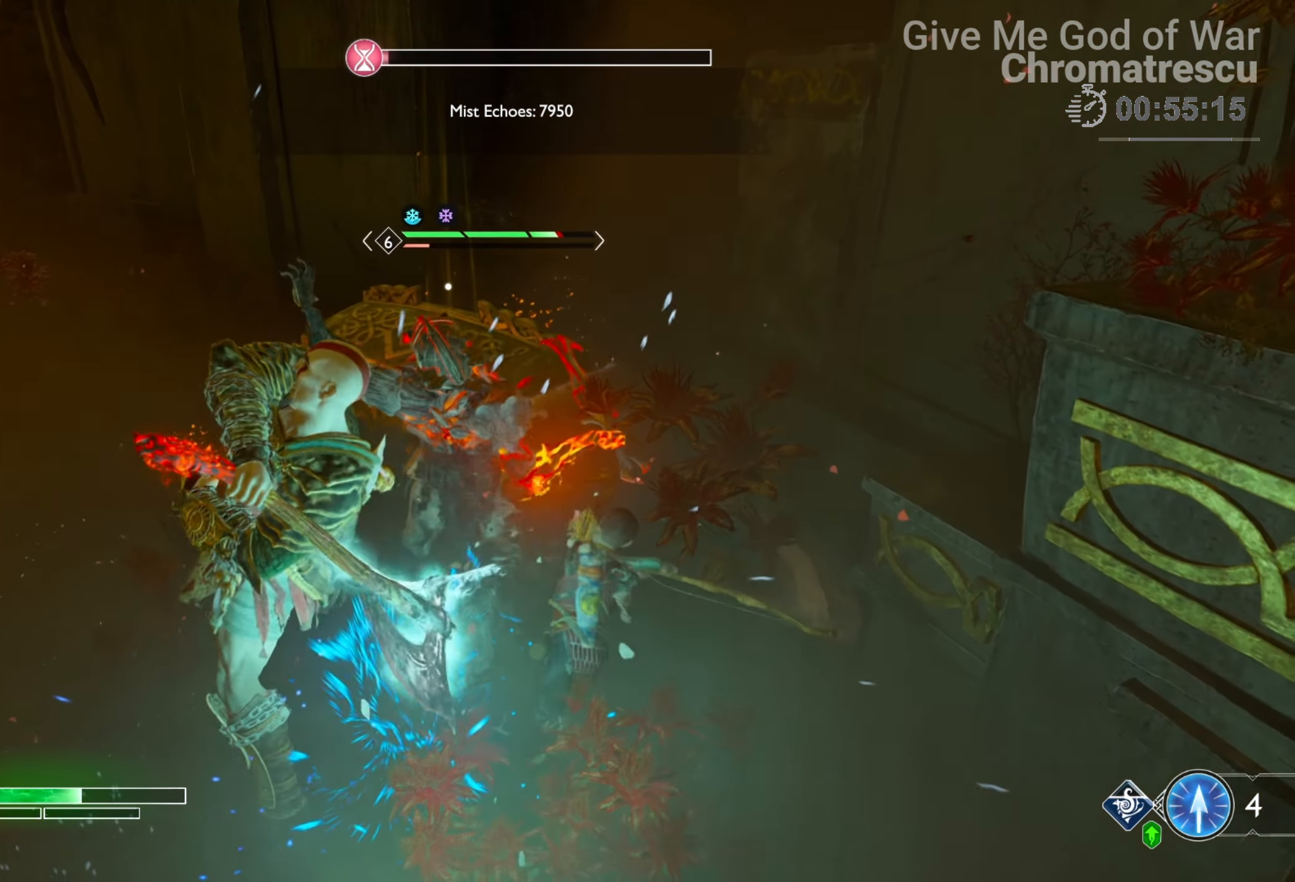
{"buttons": [], "left_stick": "center", "right_stick": "center", "events": [[169, "right_stick", "down"], [305, "right_stick", "center"]]}
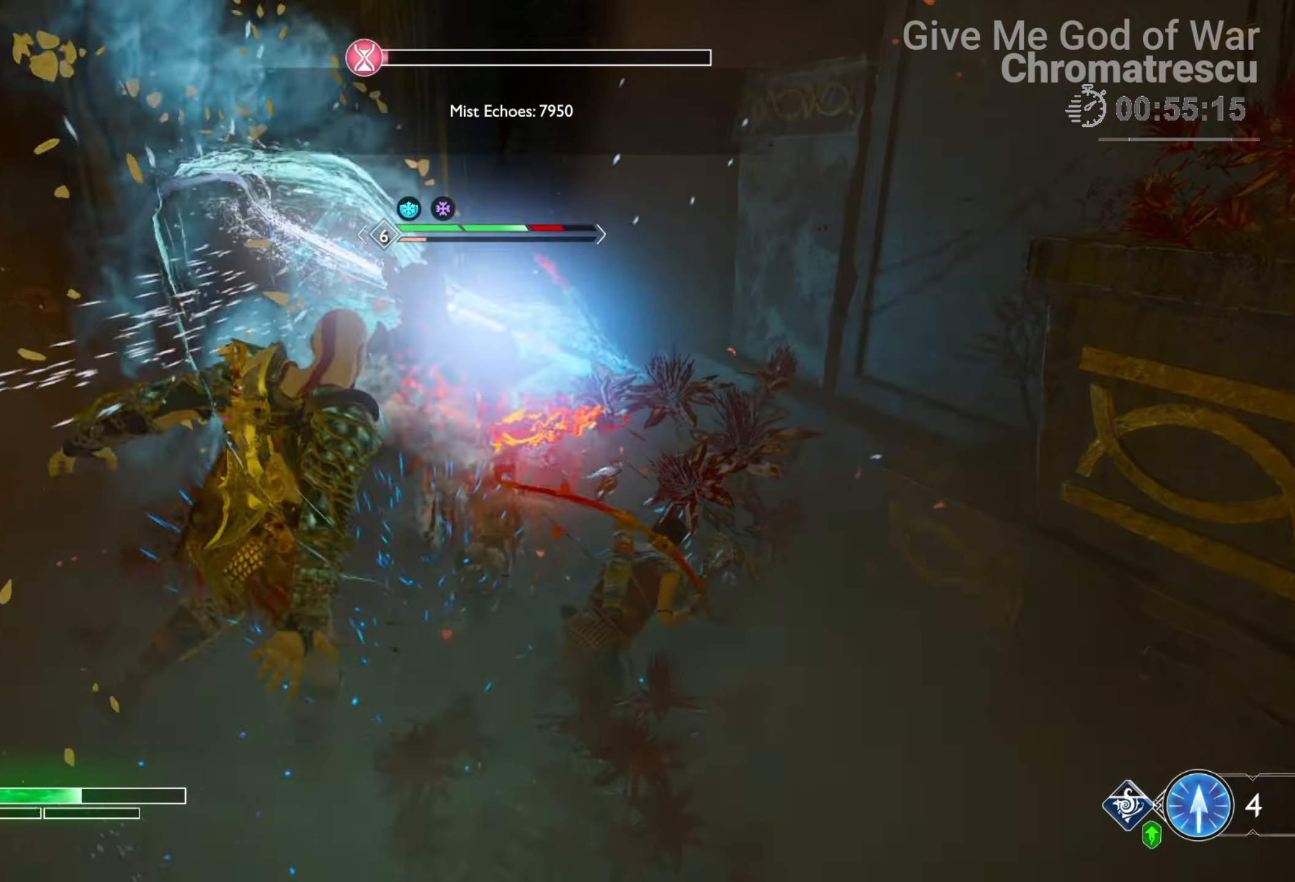
{"buttons": [], "left_stick": "center", "right_stick": "center", "events": [[17, "right_stick", "down-left"], [153, "right_stick", "left"], [254, "right_stick", "up-left"], [373, "right_stick", "center"]]}
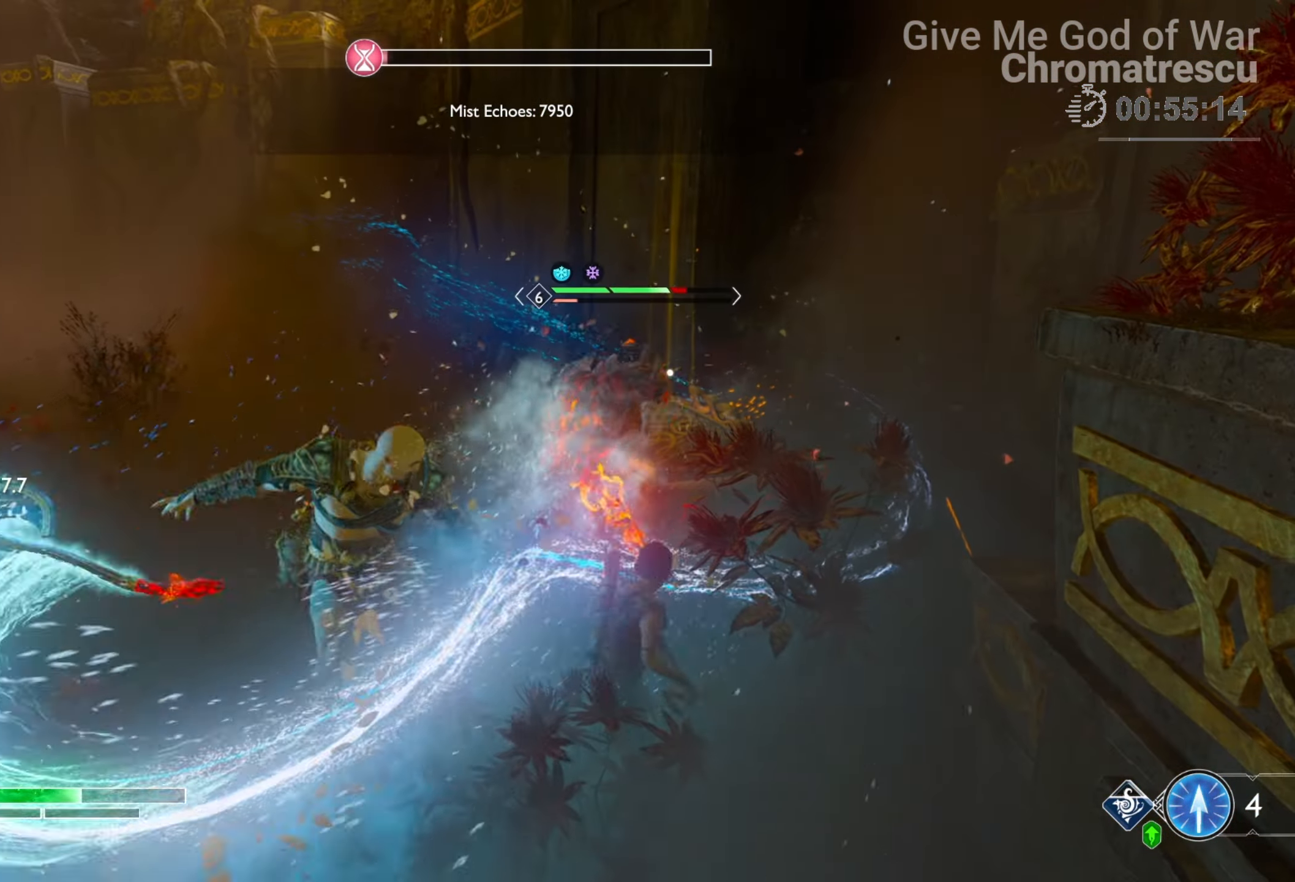
{"buttons": [], "left_stick": "center", "right_stick": "center", "events": [[203, "right_stick", "left"], [373, "right_stick", "center"]]}